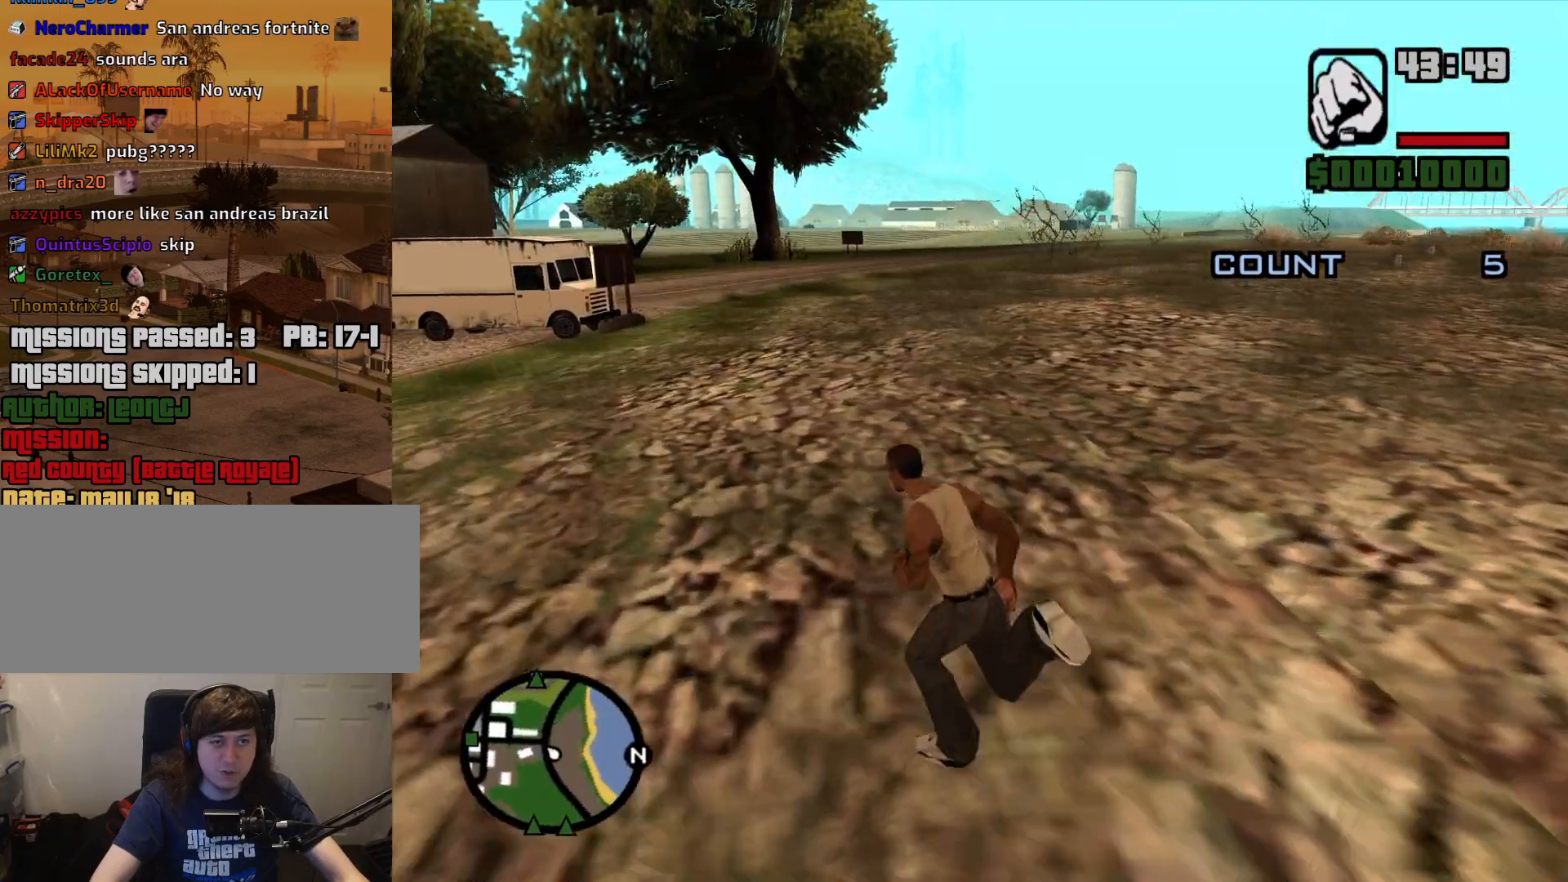
Gameplay with keyboard and mouse; each line is a JSON object with the keys and mouse buttons held at the frame after it. "events" lists presses ("down") and releases ("up") of "1", "2", "3", "4", "5", "6", "a", "alt", "c", "ctrl", "d", "down", "e", "escape", "f", "f1", "f2", "f3", "g", "h", "left", "num2", "q", "r", "right", "s", "shift", "space", "t", "tab", "up", "v", "w", "x", "z", "mouse_left", "mouse_middle", "mouse_right", "mouse_wheel_up" and "mouse_wheel_down" between this image and that frame as [ms after this image, input, new state], when the widget could be followed in between. "mouse_left", "mouse_middle", "mouse_right", "mouse_wheel_up", "mouse_wheel_down" = the "left", "middle", "right", "wheel_up", "wheel_down" buttons of the "mouse" list. No other keys are recorded. Mouse movement is not recorded.
{"keys": ["a", "space", "w"], "mouse": [], "events": [[33, "space", "down"], [133, "space", "up"], [267, "space", "down"], [317, "space", "up"], [450, "space", "down"]]}
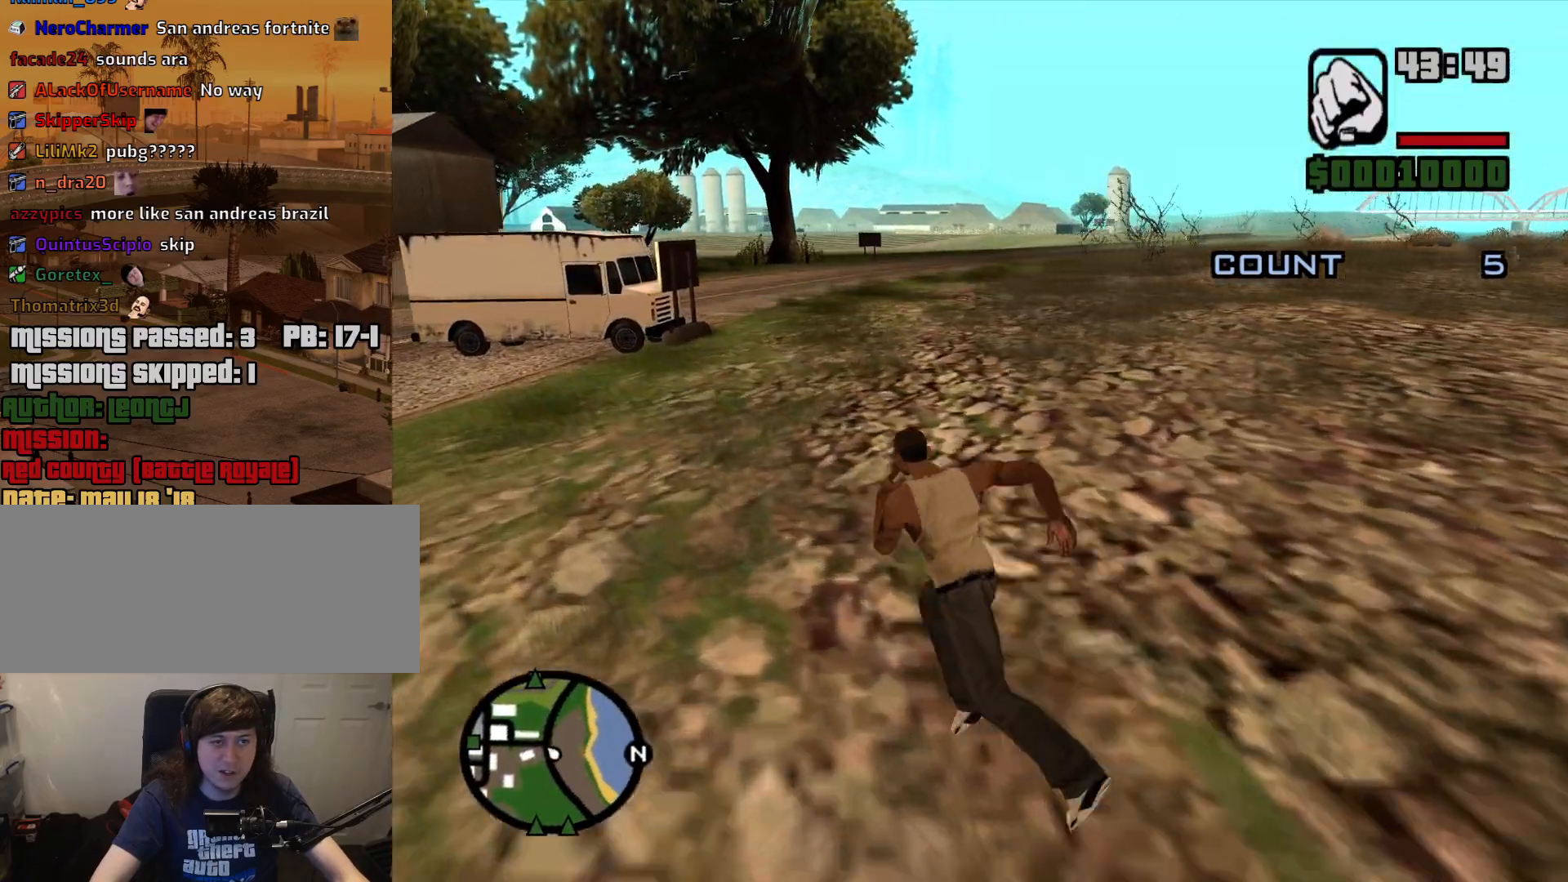
{"keys": ["d", "w"], "mouse": [], "events": [[50, "space", "up"], [183, "space", "down"], [233, "a", "up"], [233, "space", "up"], [383, "d", "down"], [383, "space", "down"], [467, "space", "up"]]}
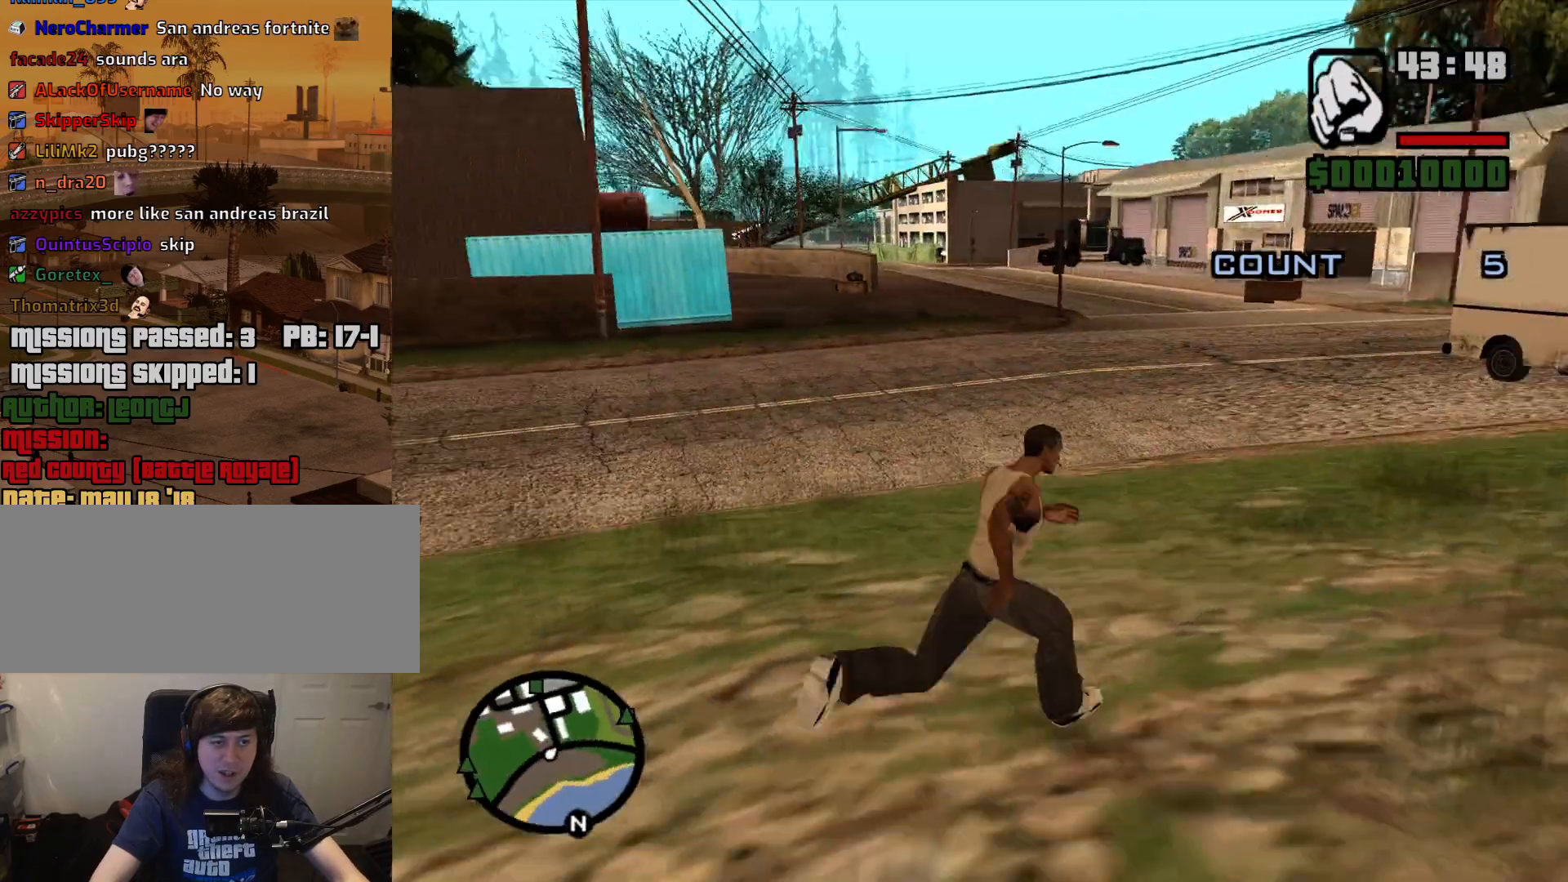
{"keys": ["d", "w"], "mouse": [], "events": [[117, "space", "down"], [150, "space", "up"], [350, "space", "down"], [383, "space", "up"]]}
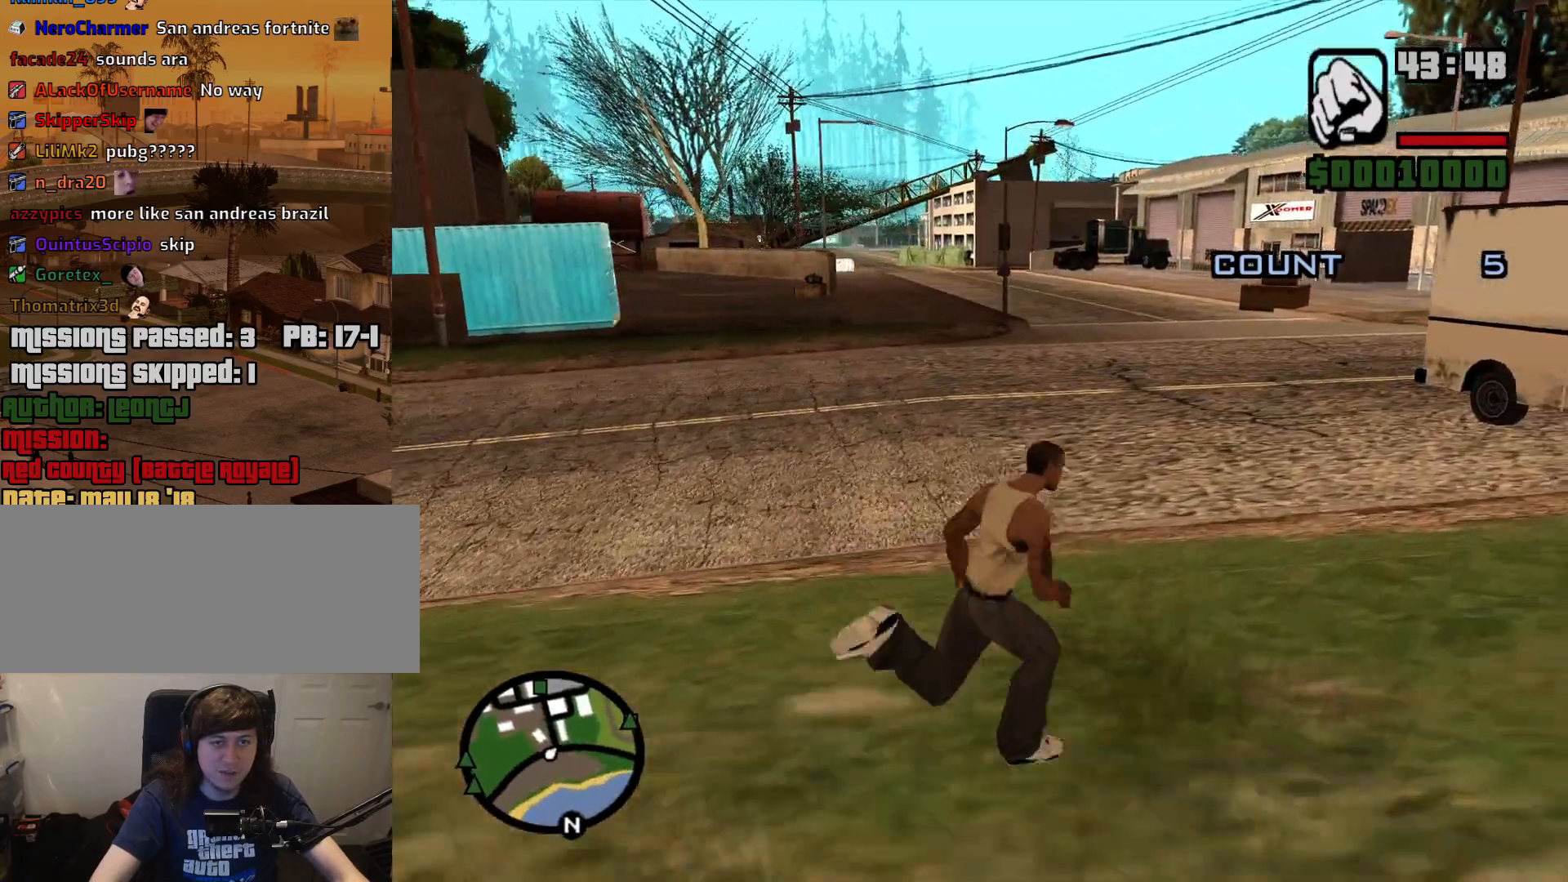
{"keys": ["space", "w"], "mouse": [], "events": [[33, "space", "down"], [133, "space", "up"], [217, "space", "down"], [317, "space", "up"], [400, "d", "up"], [400, "space", "down"]]}
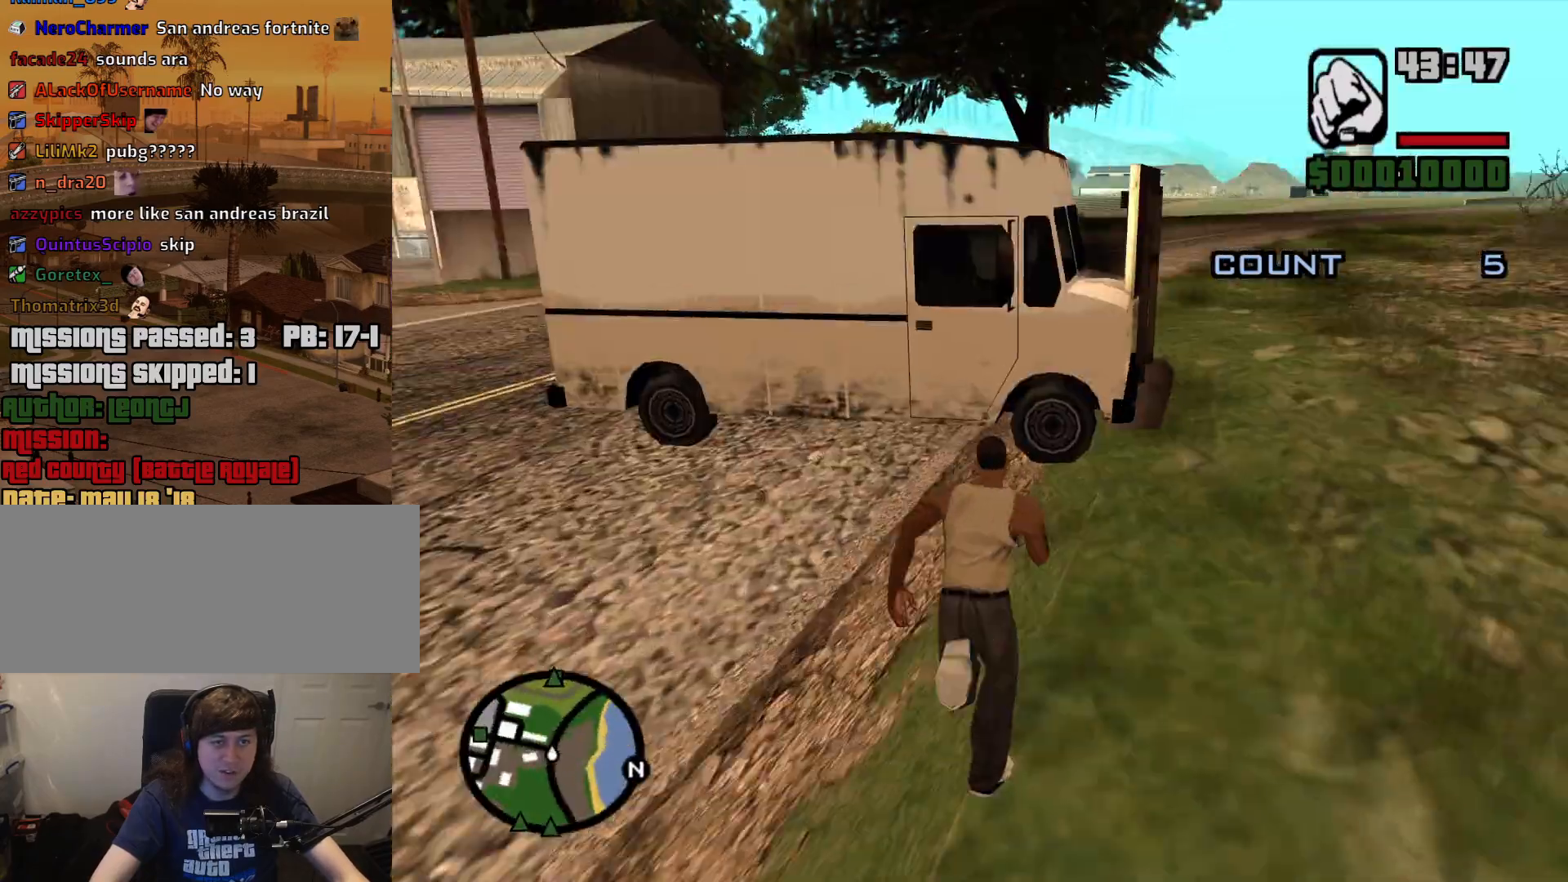
{"keys": [], "mouse": [], "events": [[100, "f", "down"], [133, "space", "up"], [183, "f", "up"], [183, "w", "up"]]}
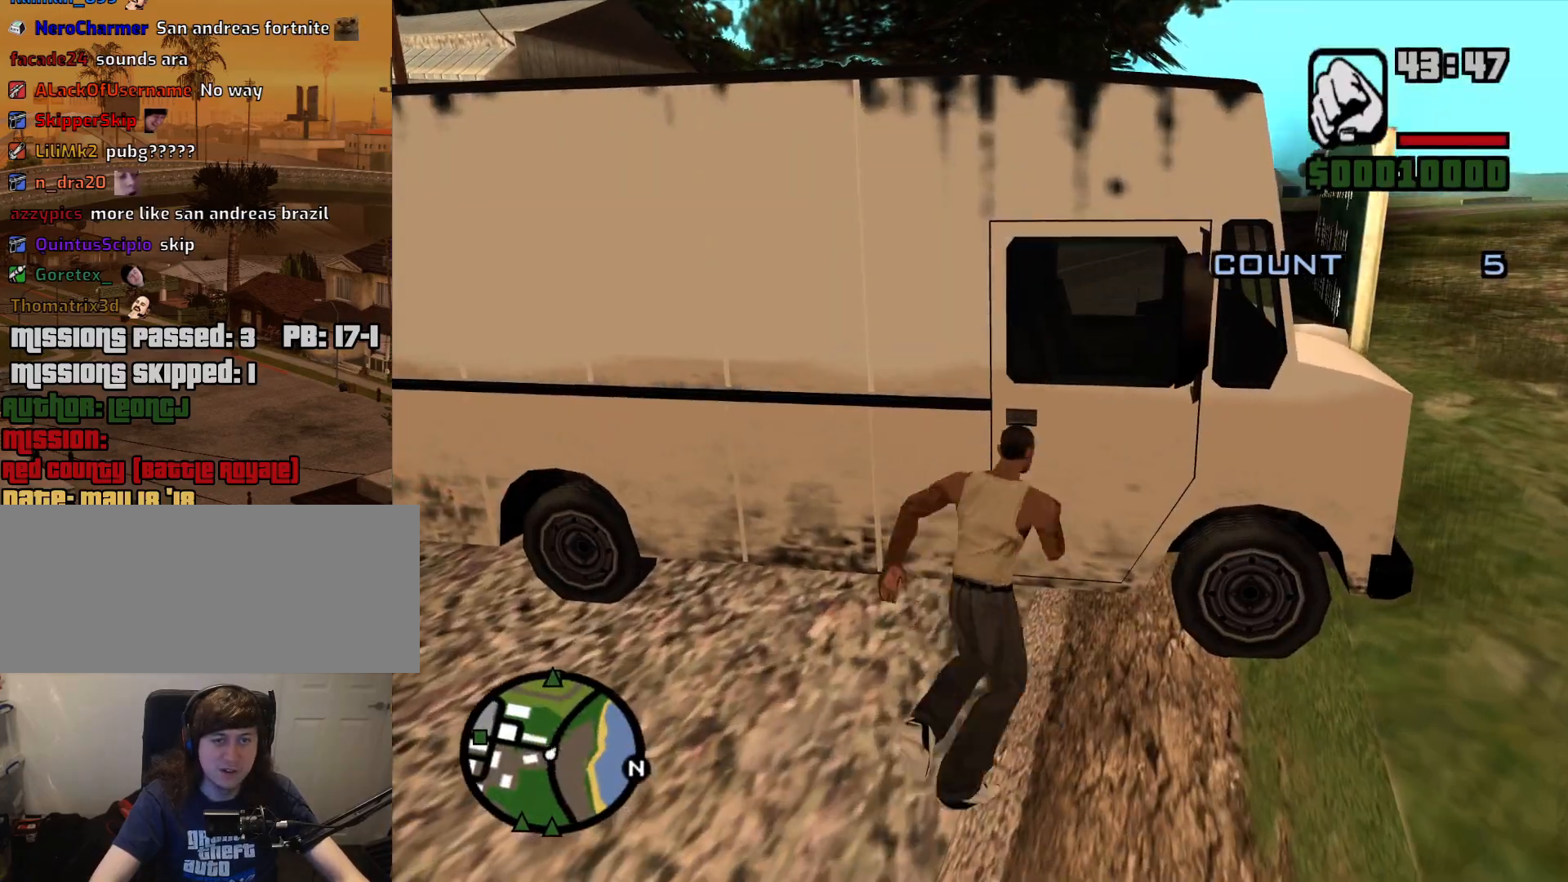
{"keys": [], "mouse": [], "events": []}
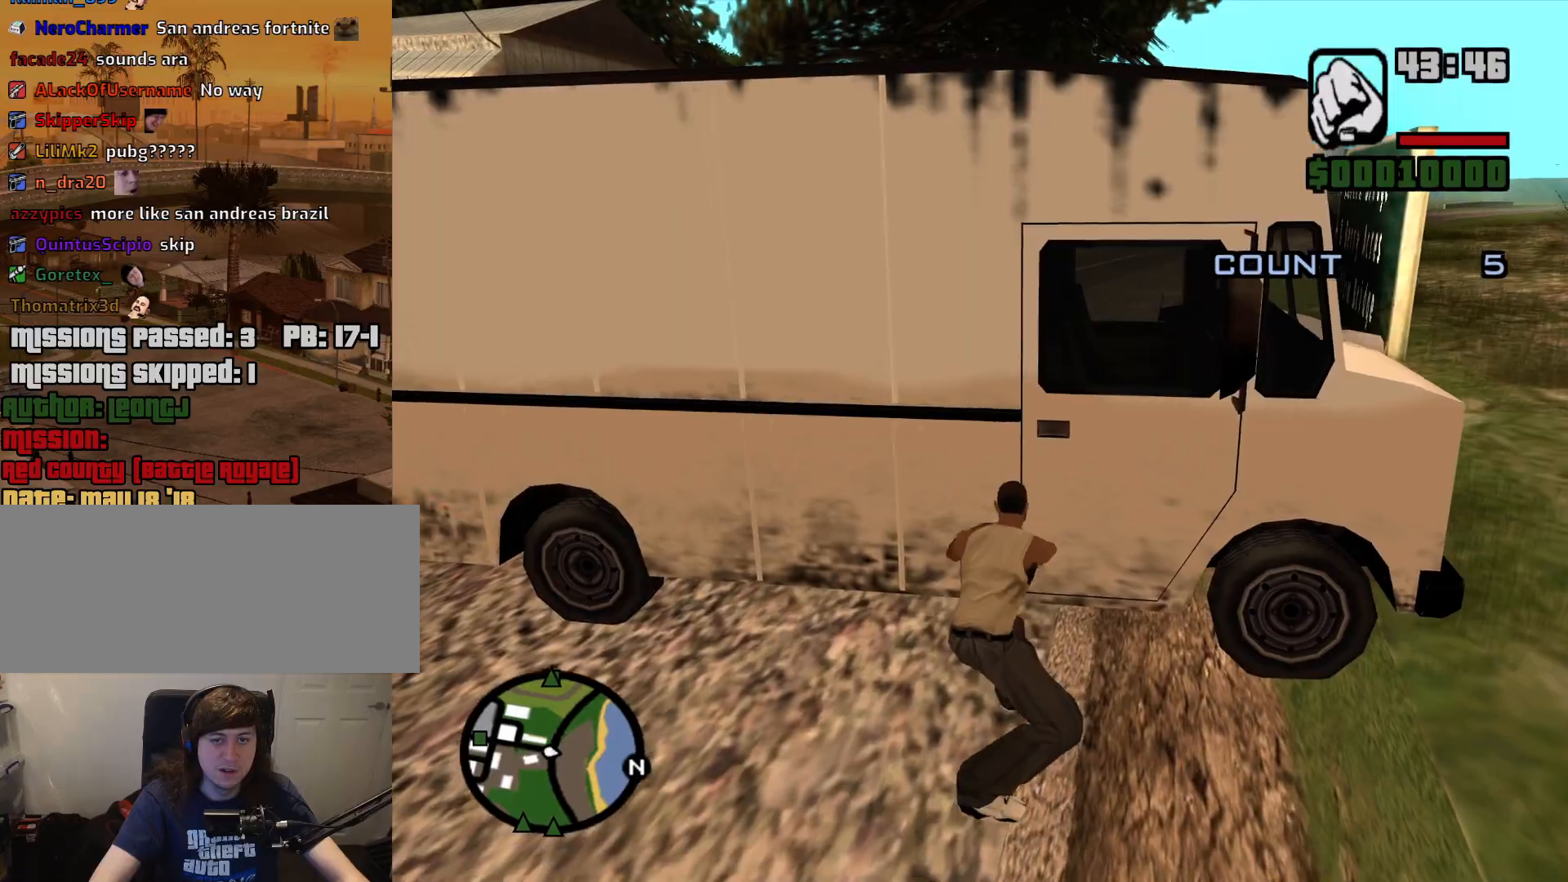
{"keys": ["a", "w"], "mouse": [], "events": [[217, "a", "down"], [267, "w", "down"]]}
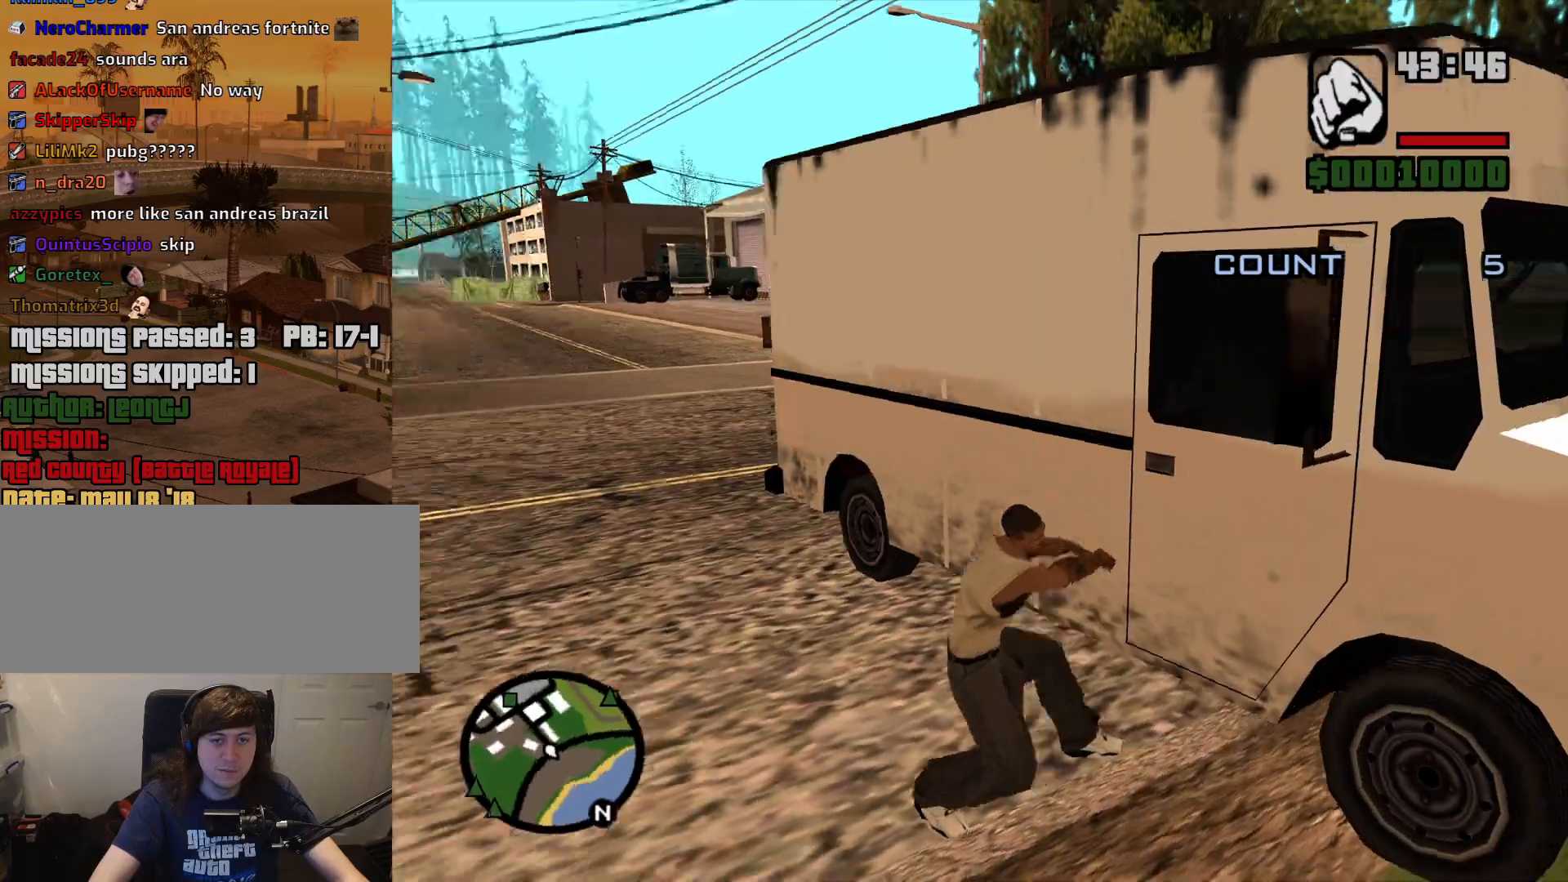
{"keys": ["d", "space", "w"], "mouse": [], "events": [[183, "a", "up"], [383, "d", "down"], [417, "space", "down"]]}
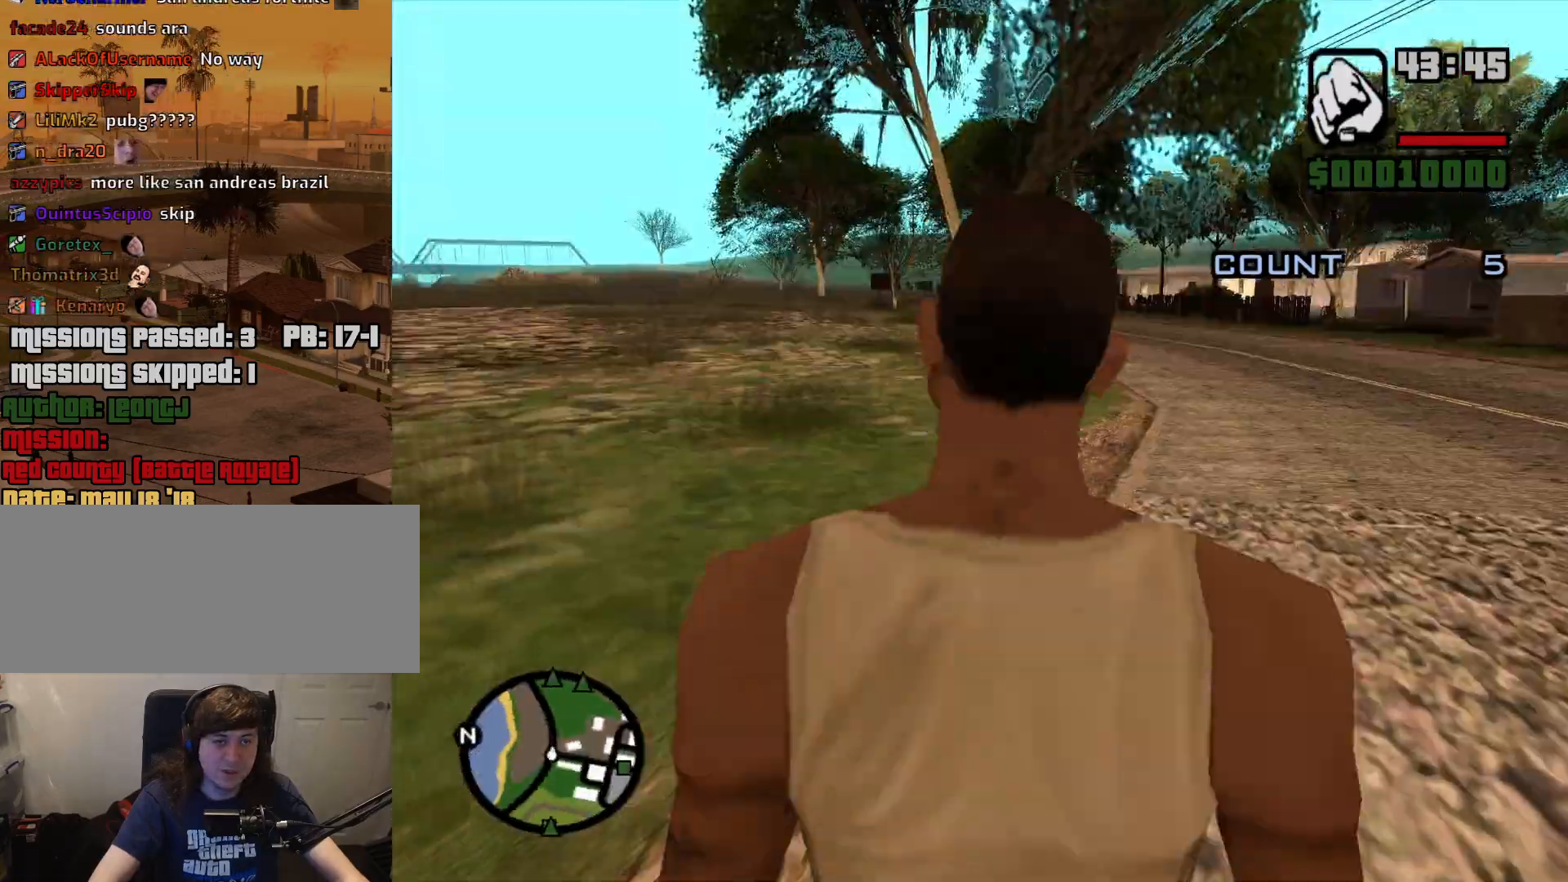
{"keys": ["w"], "mouse": [], "events": [[17, "space", "up"], [150, "space", "down"], [250, "space", "up"], [350, "d", "up"], [400, "space", "down"], [483, "space", "up"]]}
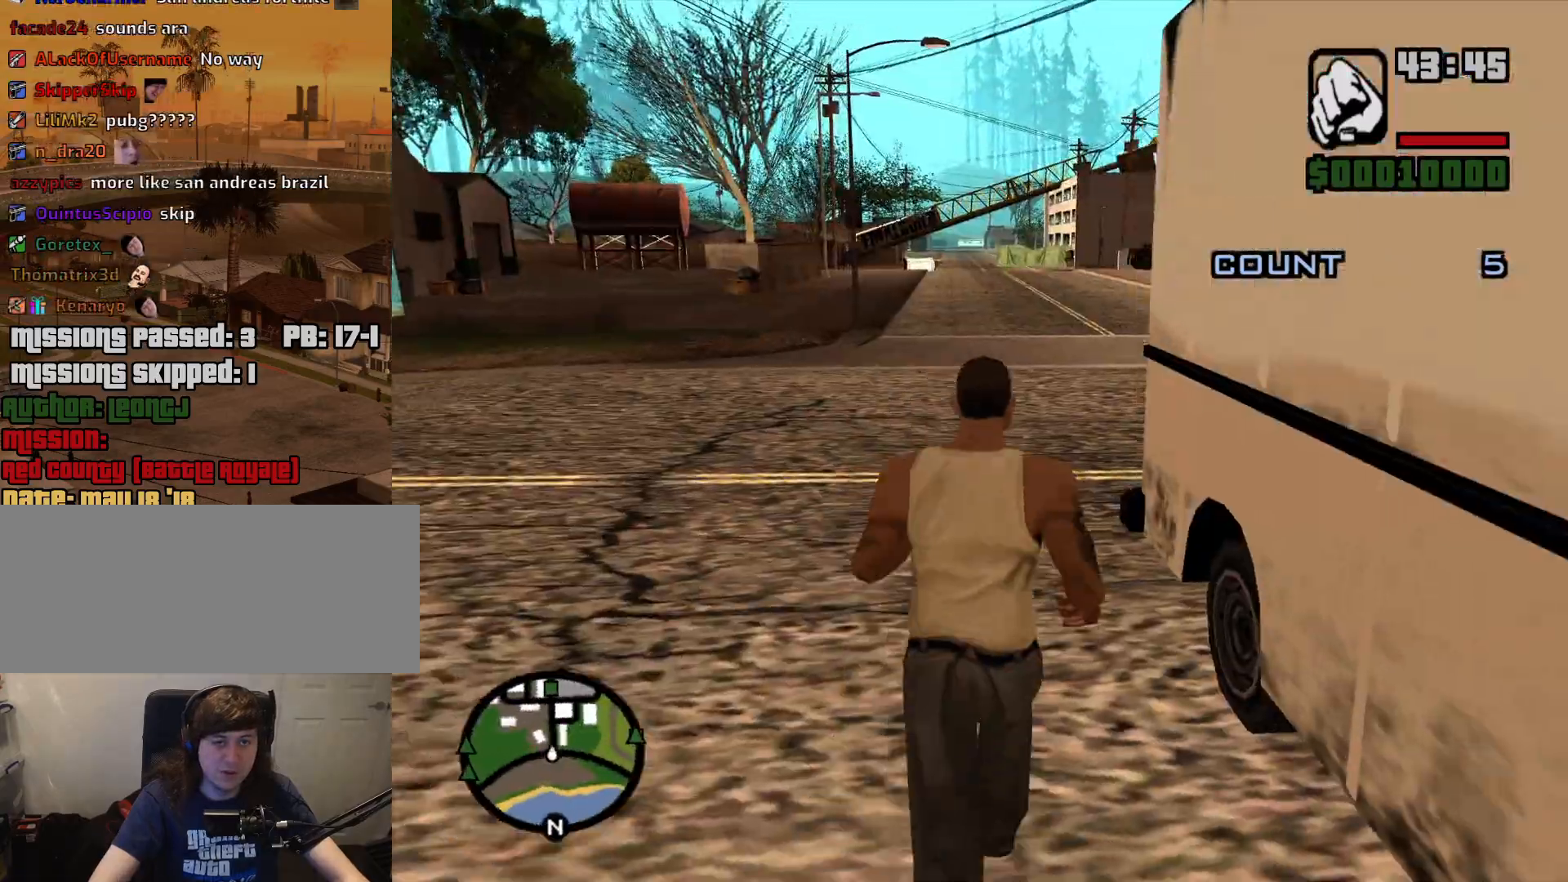
{"keys": ["w"], "mouse": [], "events": [[133, "space", "down"], [217, "space", "up"], [367, "space", "down"], [417, "space", "up"]]}
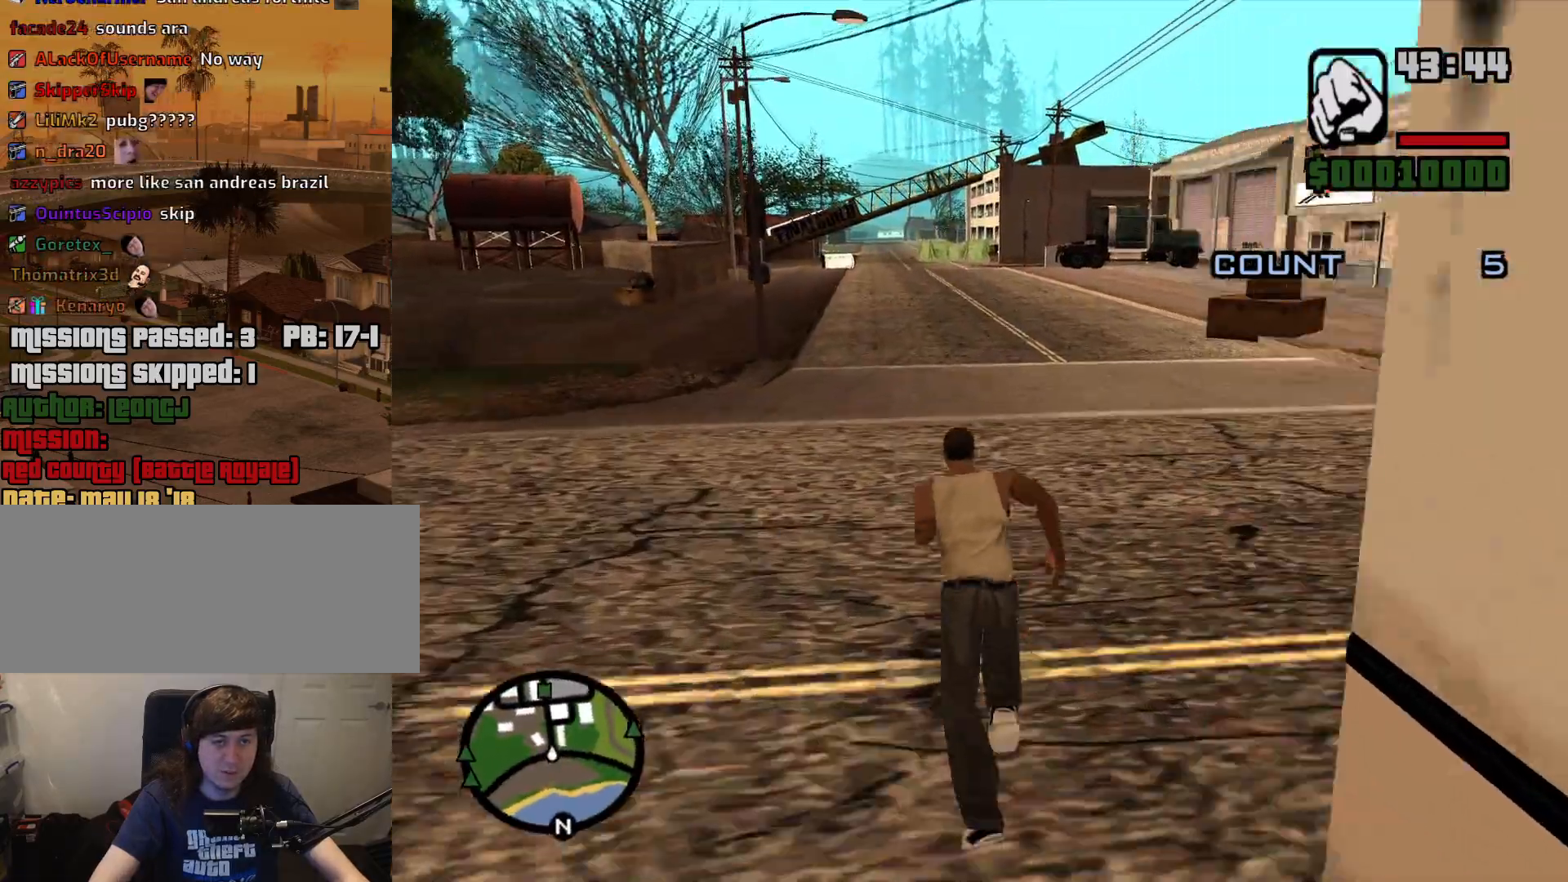
{"keys": ["space", "w"], "mouse": [], "events": [[50, "space", "down"], [150, "space", "up"], [283, "space", "down"], [333, "space", "up"], [467, "space", "down"]]}
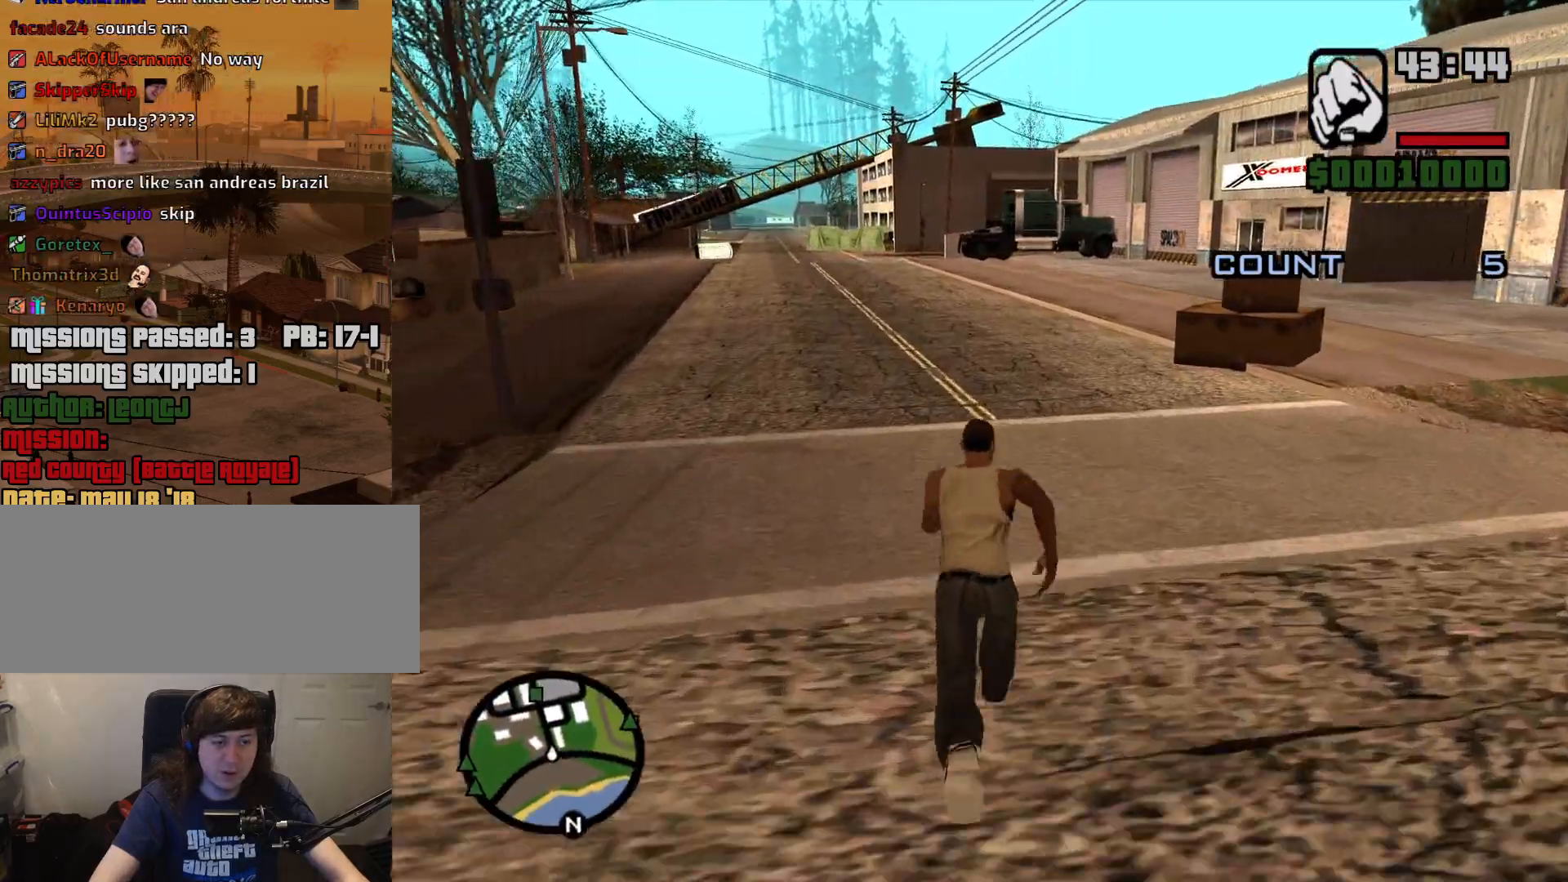
{"keys": ["w"], "mouse": [], "events": [[67, "space", "up"], [400, "space", "down"], [433, "space", "up"]]}
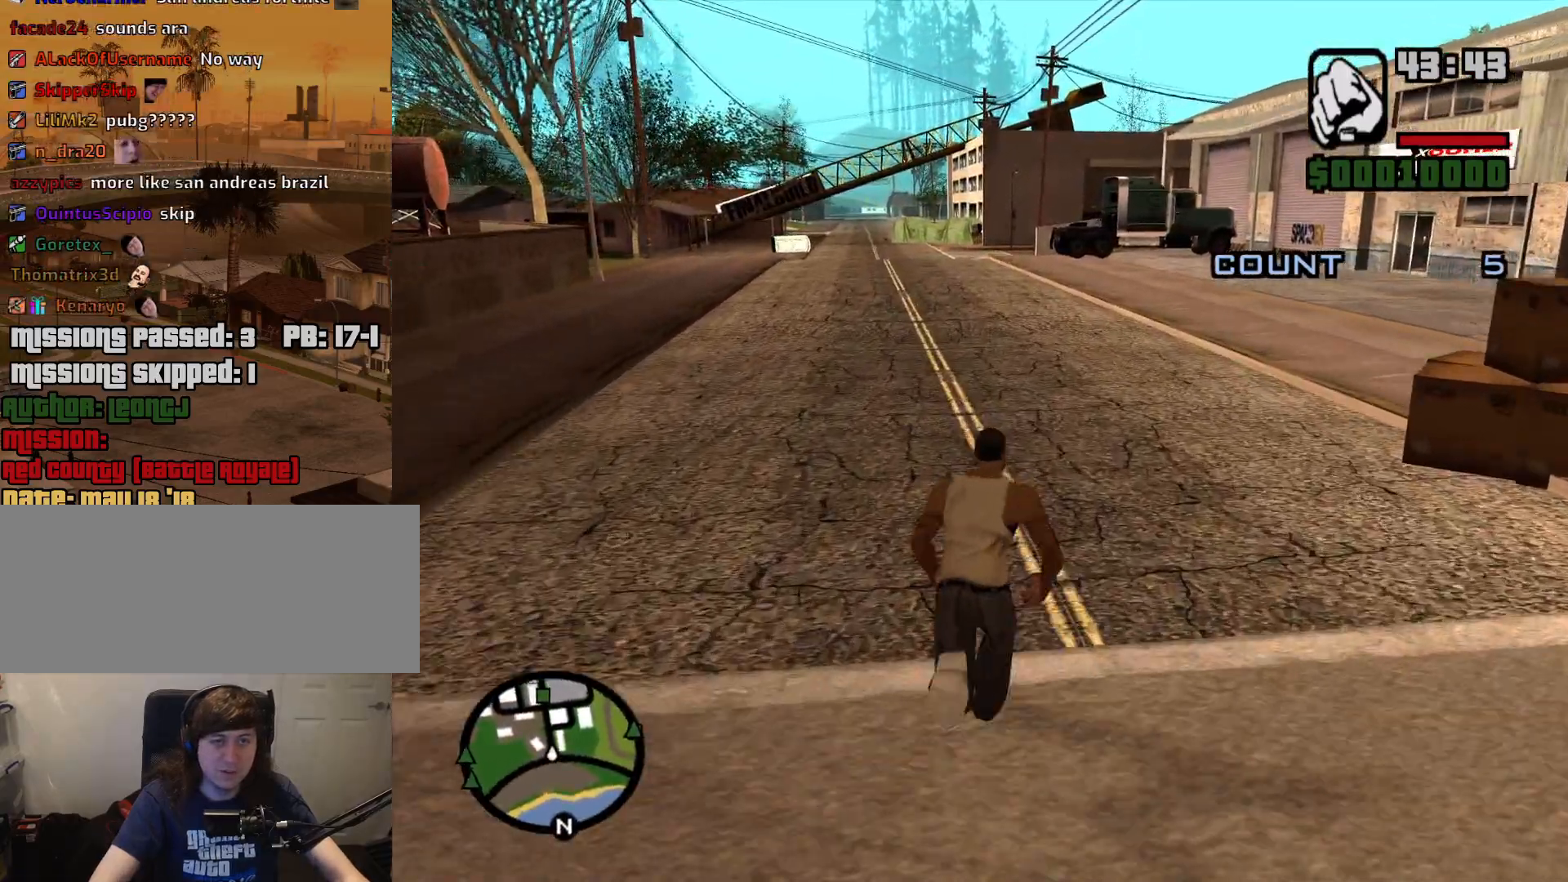
{"keys": ["space", "w"], "mouse": [], "events": [[33, "space", "down"], [133, "space", "up"], [267, "space", "down"], [317, "space", "up"], [450, "space", "down"]]}
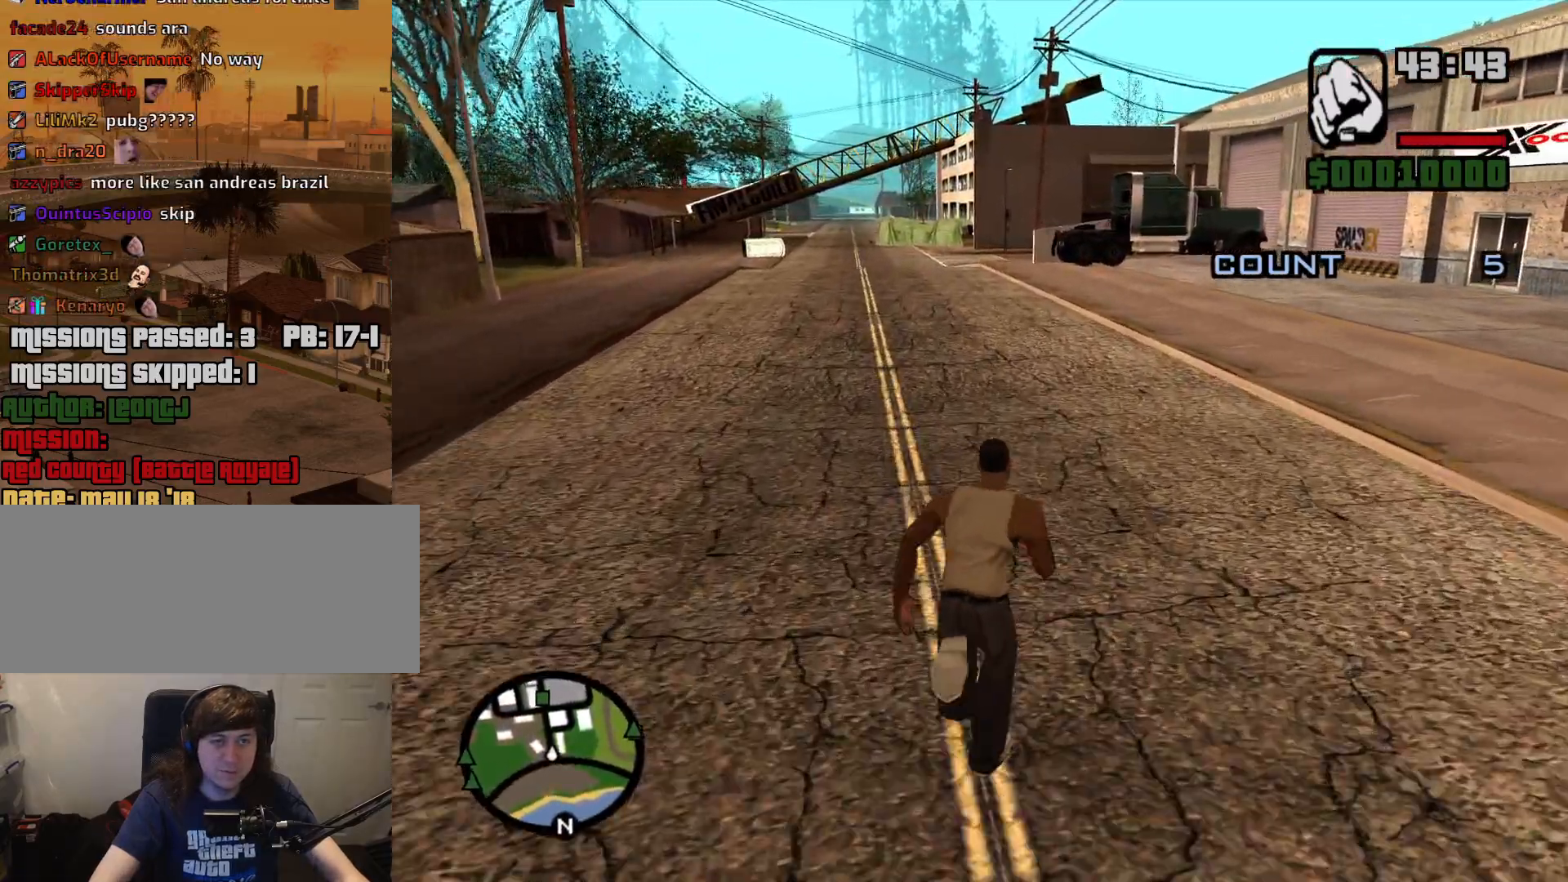
{"keys": ["a", "w"], "mouse": [], "events": [[50, "space", "up"], [100, "a", "down"], [150, "space", "down"], [233, "space", "up"], [383, "space", "down"], [417, "space", "up"]]}
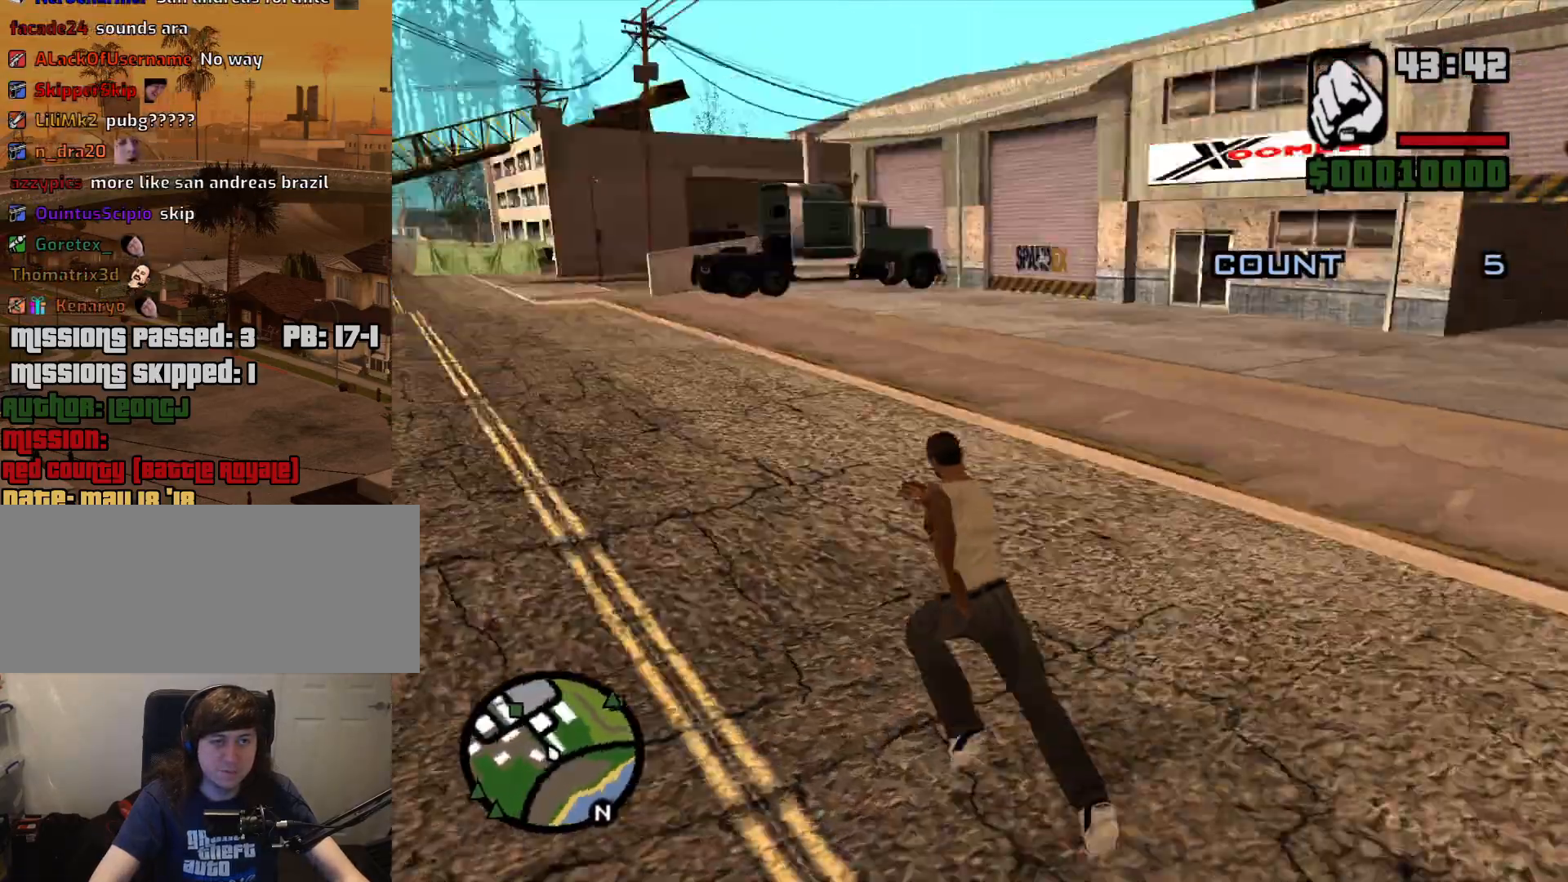
{"keys": ["space", "w"], "mouse": [], "events": [[67, "a", "up"], [67, "space", "down"], [150, "space", "up"], [250, "space", "down"], [350, "space", "up"], [483, "space", "down"]]}
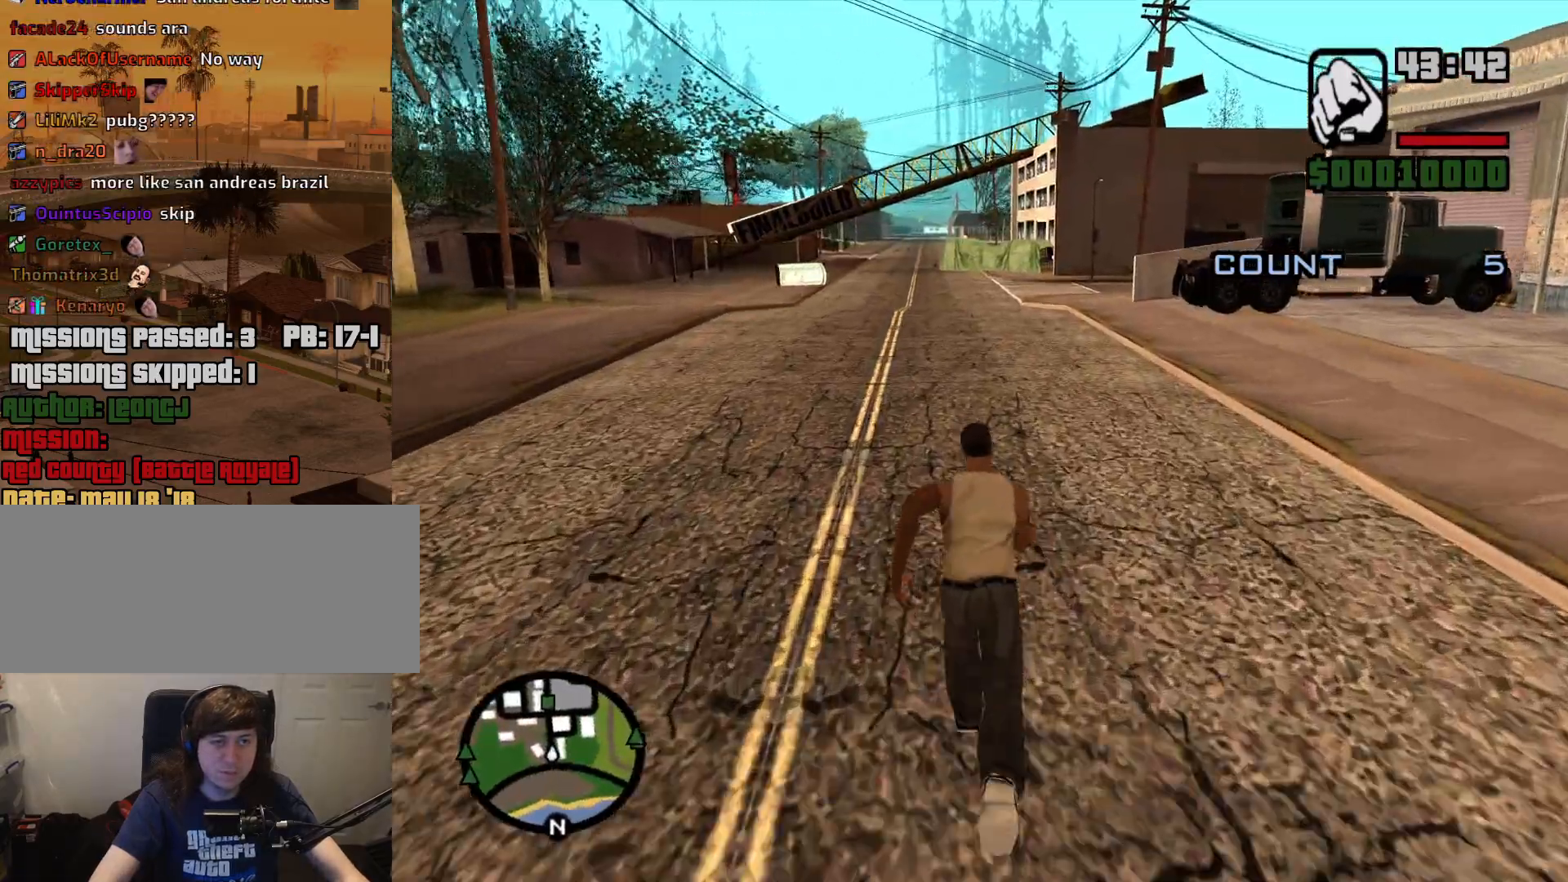
{"keys": ["d", "w"], "mouse": [], "events": [[33, "space", "up"], [167, "space", "down"], [217, "d", "down"], [267, "space", "up"], [417, "space", "down"], [450, "space", "up"]]}
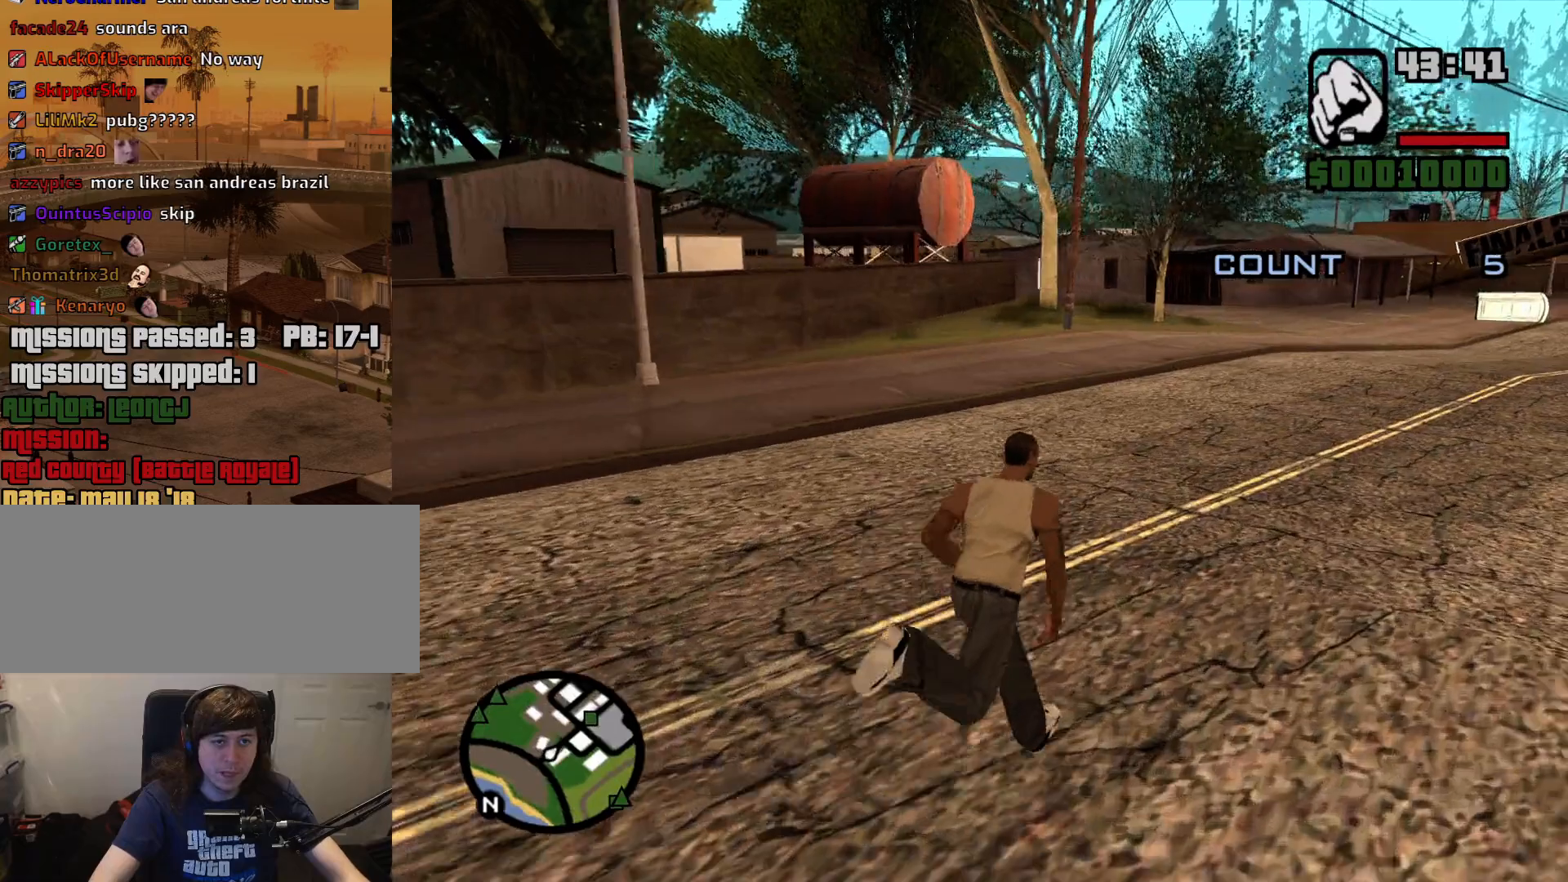
{"keys": ["w"], "mouse": [], "events": [[100, "space", "down"], [183, "space", "up"], [333, "space", "down"], [383, "space", "up"], [417, "d", "up"]]}
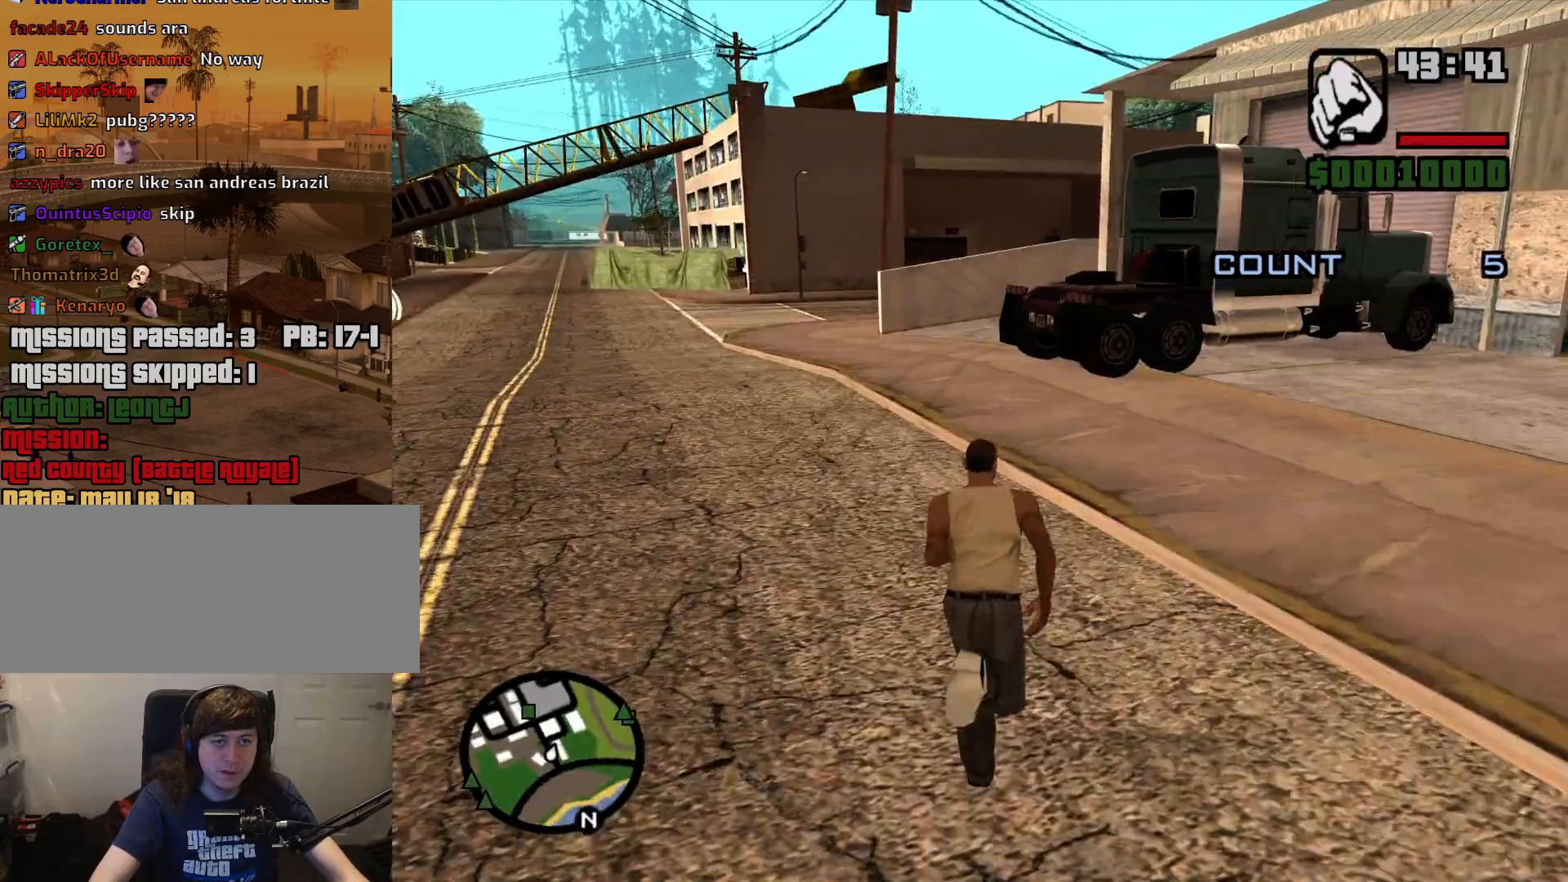
{"keys": ["space", "w"], "mouse": [], "events": [[17, "space", "down"], [117, "space", "up"], [250, "space", "down"], [300, "space", "up"], [433, "space", "down"]]}
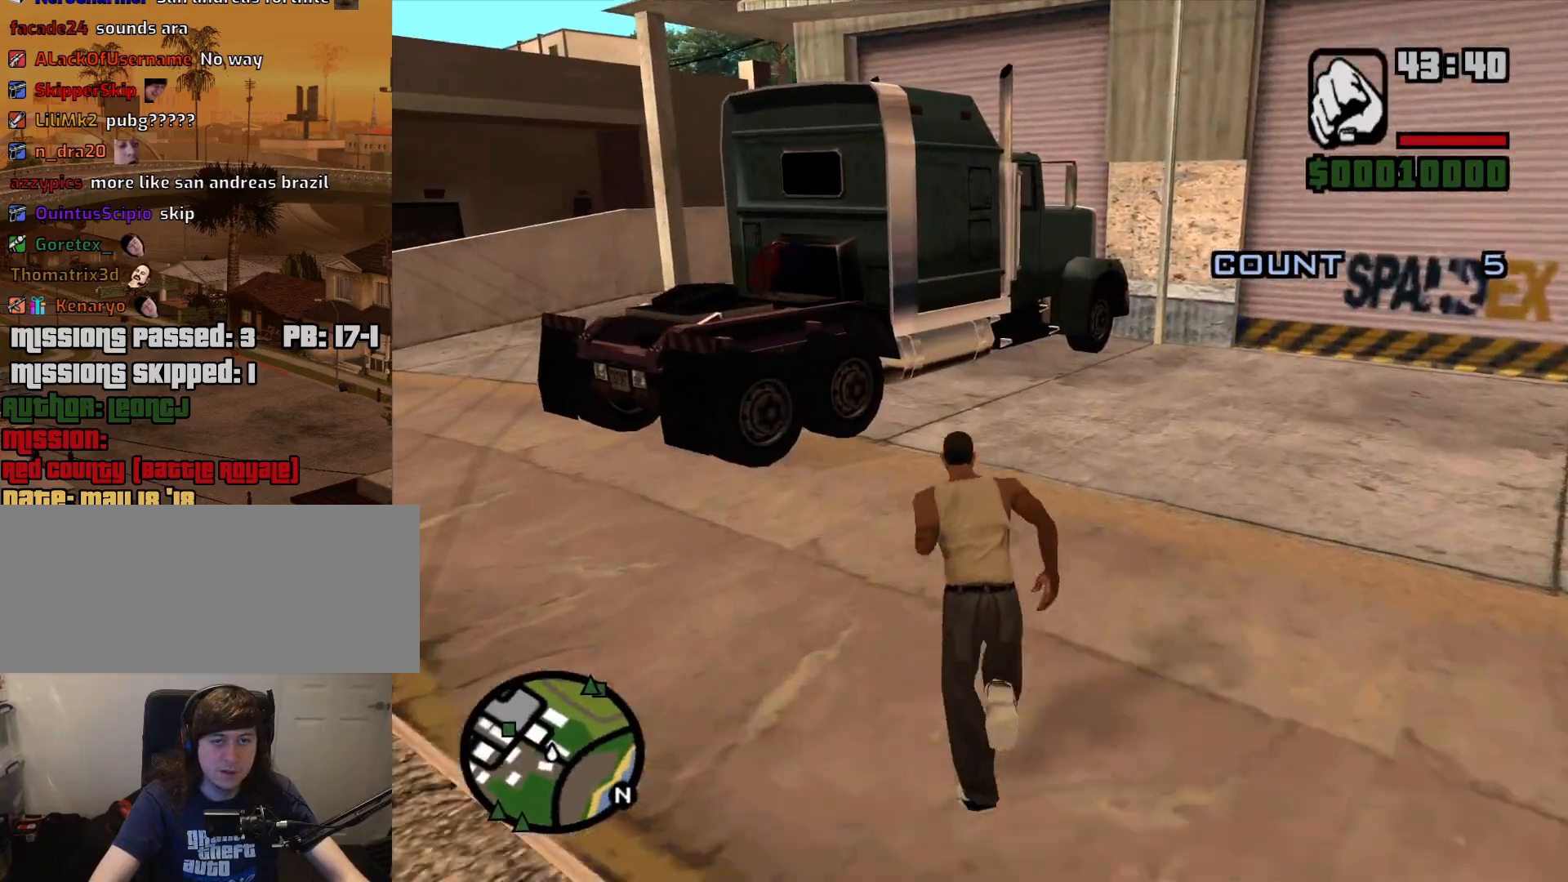
{"keys": [], "mouse": [], "events": [[33, "space", "up"], [133, "space", "down"], [217, "space", "up"], [317, "space", "down"], [367, "f", "down"], [417, "space", "up"], [500, "f", "up"], [500, "w", "up"]]}
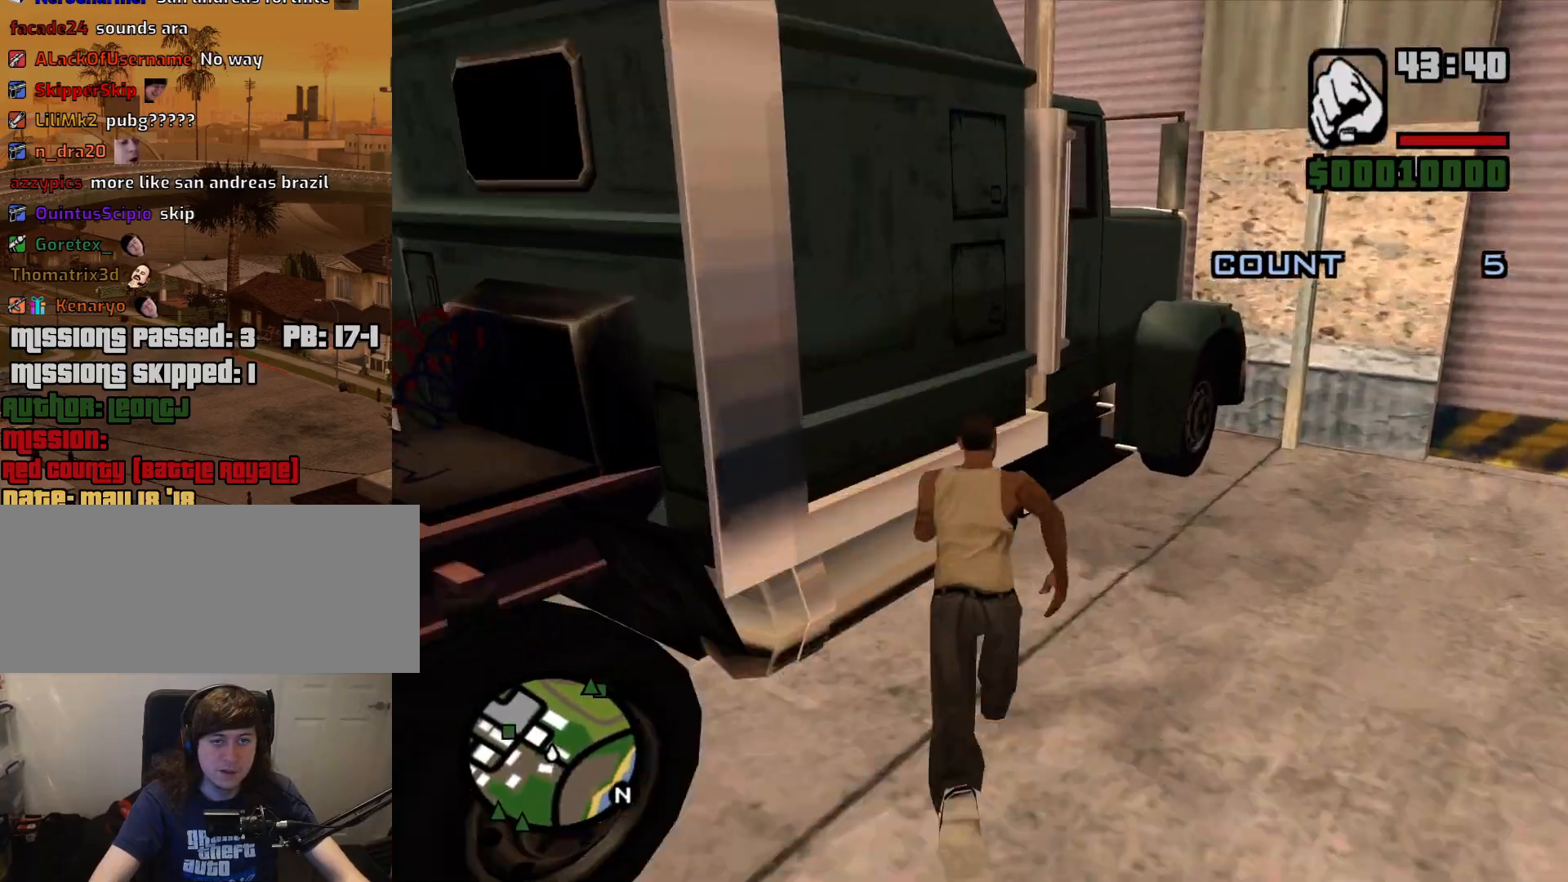
{"keys": [], "mouse": [], "events": []}
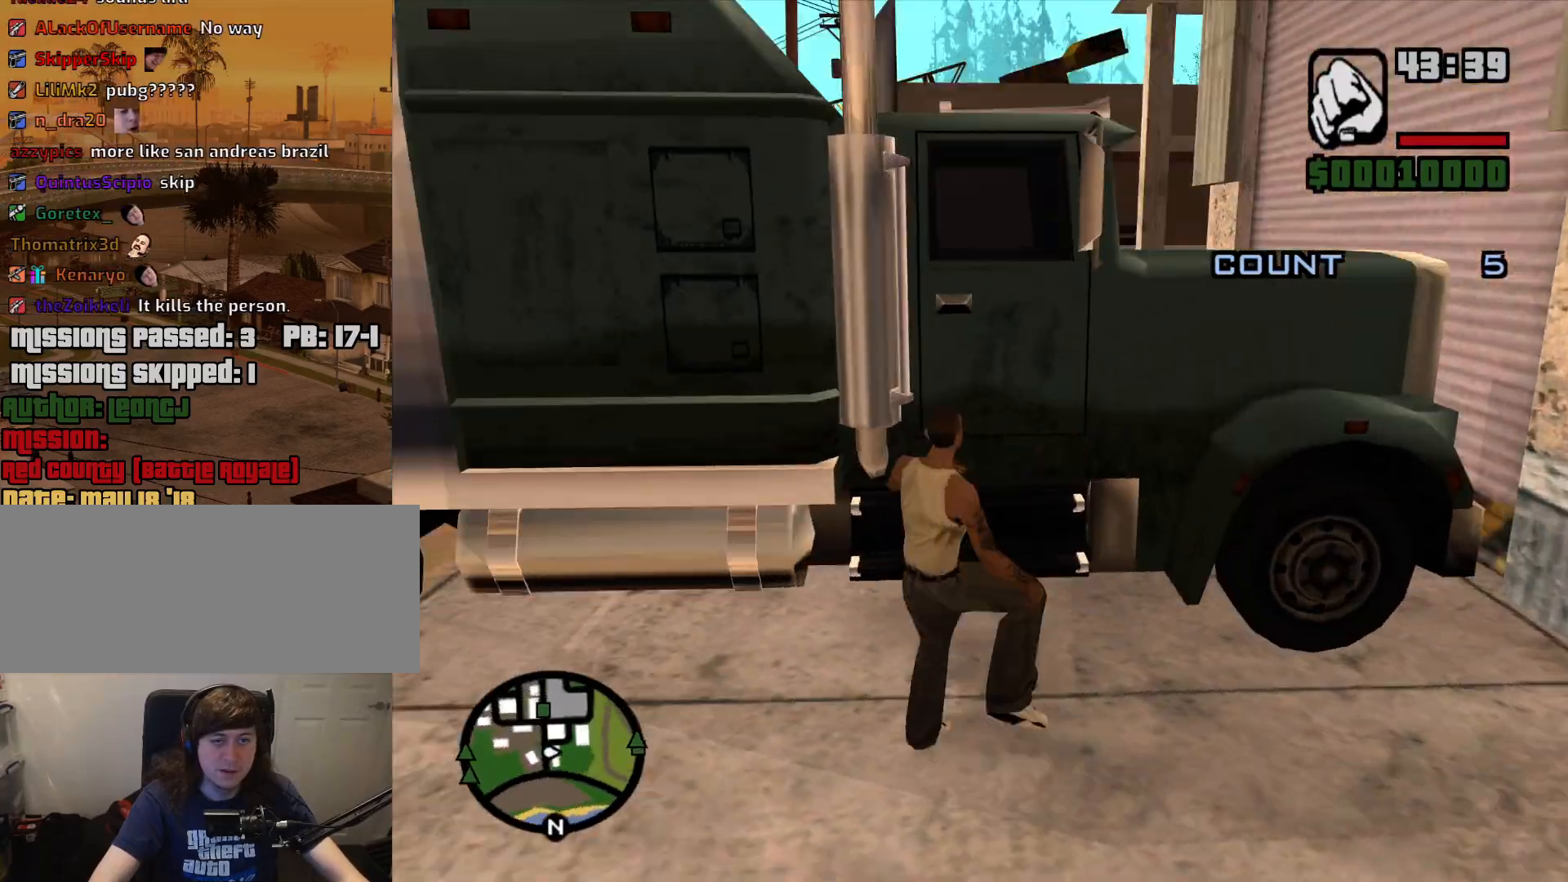
{"keys": [], "mouse": [], "events": []}
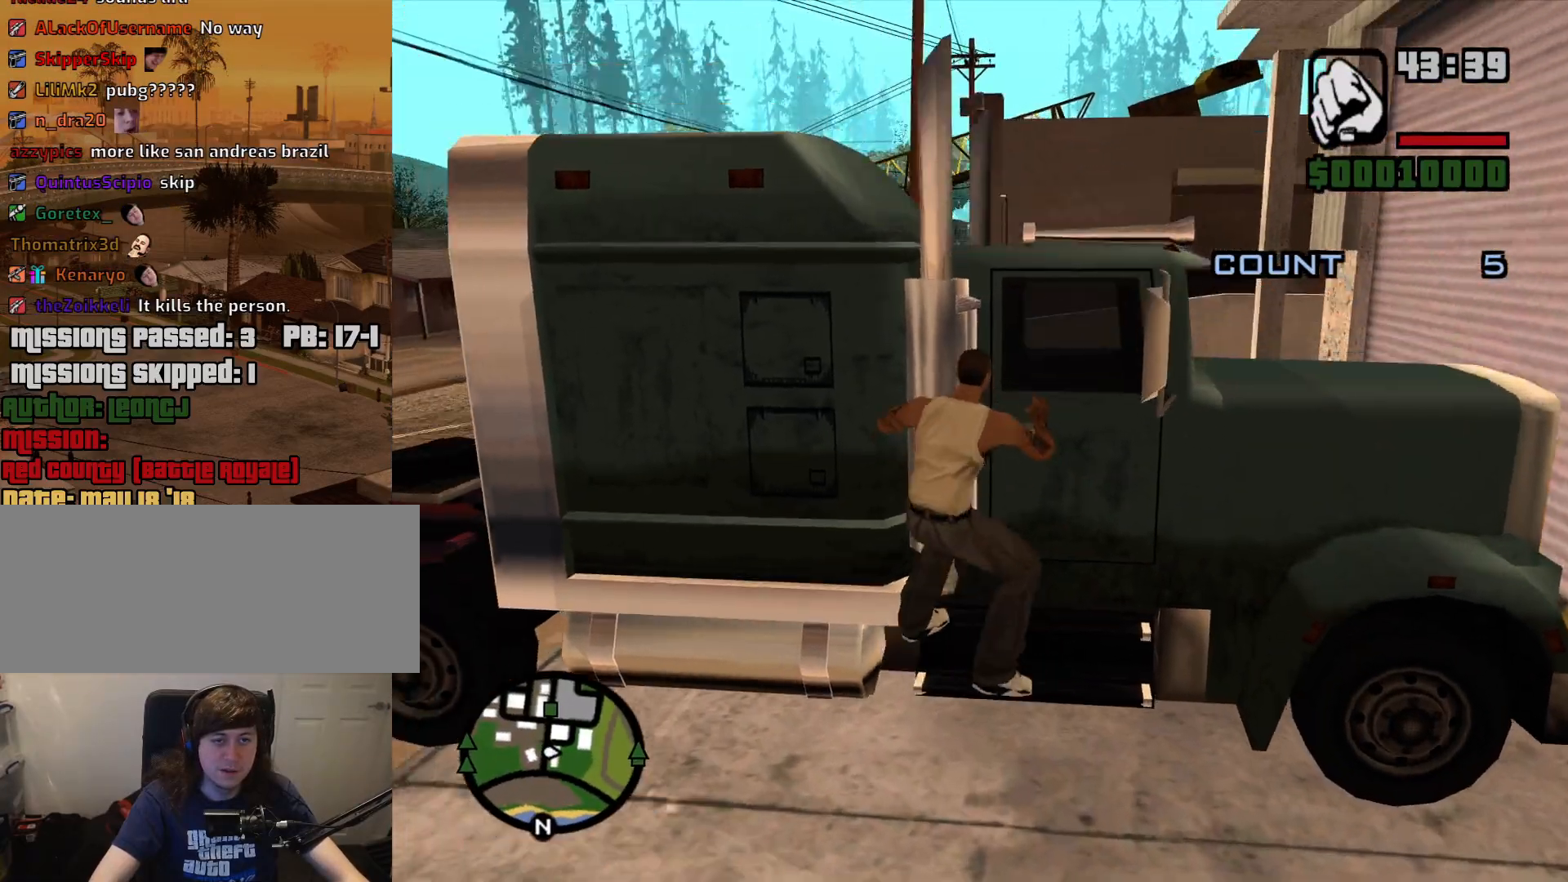
{"keys": [], "mouse": [], "events": []}
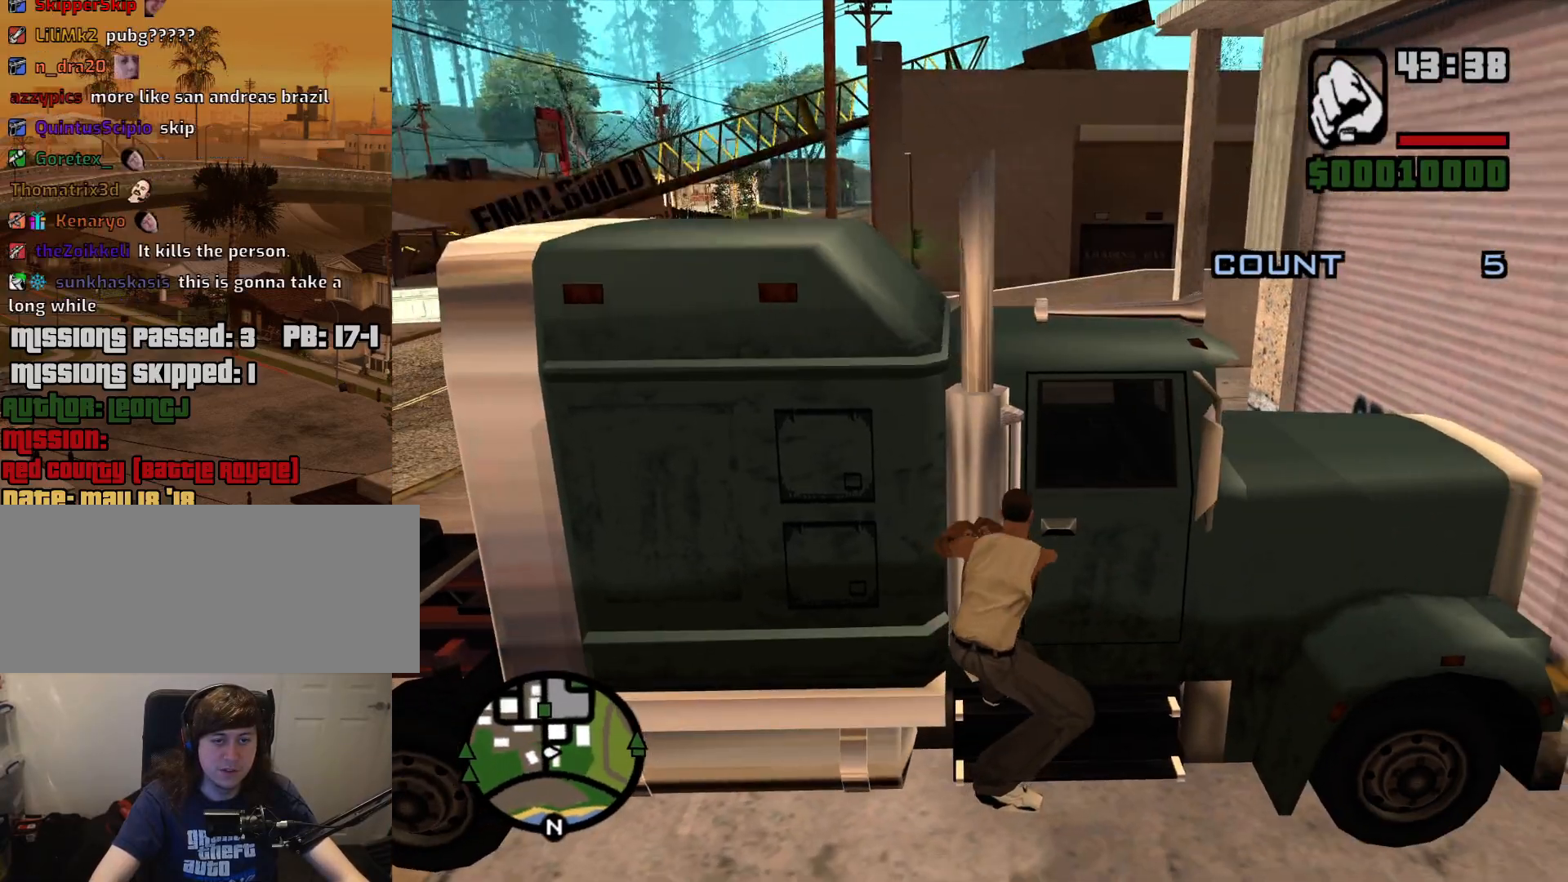
{"keys": ["a"], "mouse": [], "events": [[150, "a", "down"]]}
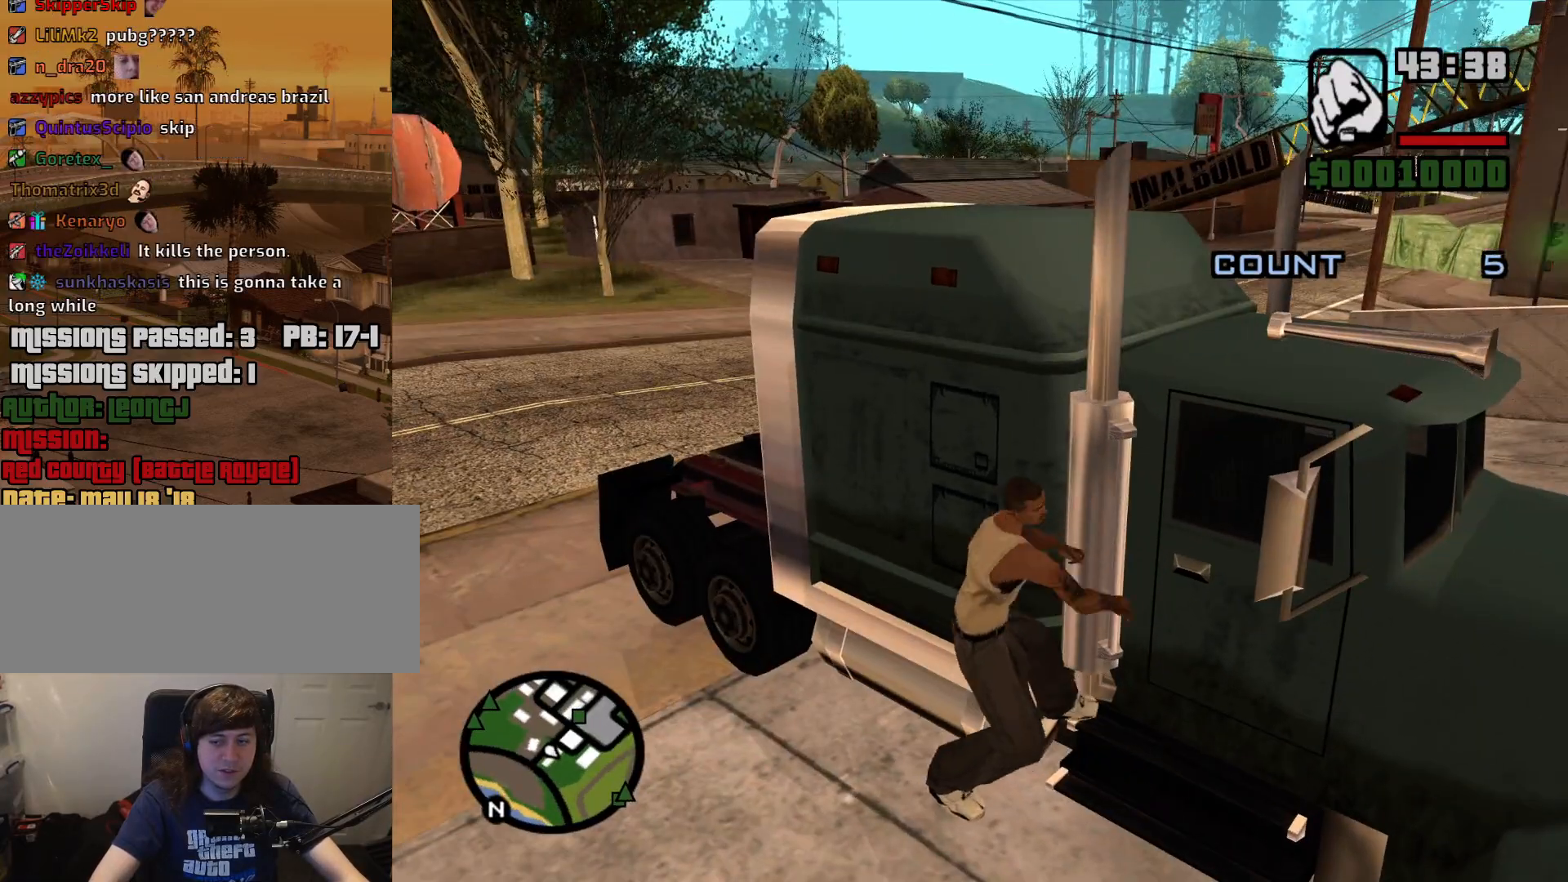
{"keys": ["a", "w"], "mouse": [], "events": [[117, "w", "down"]]}
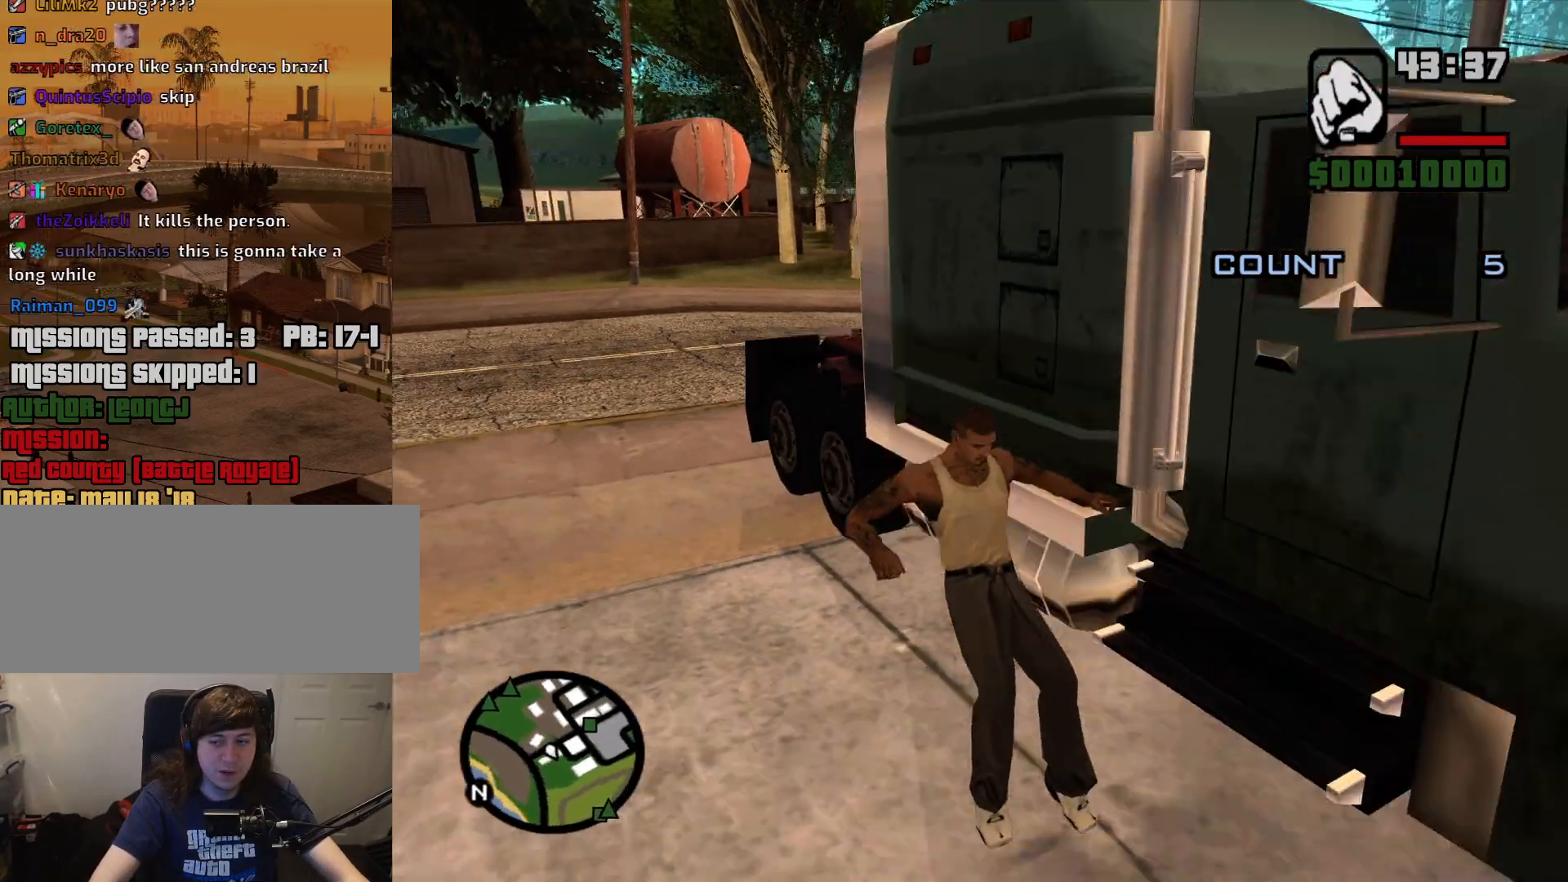
{"keys": ["a", "w"], "mouse": [], "events": []}
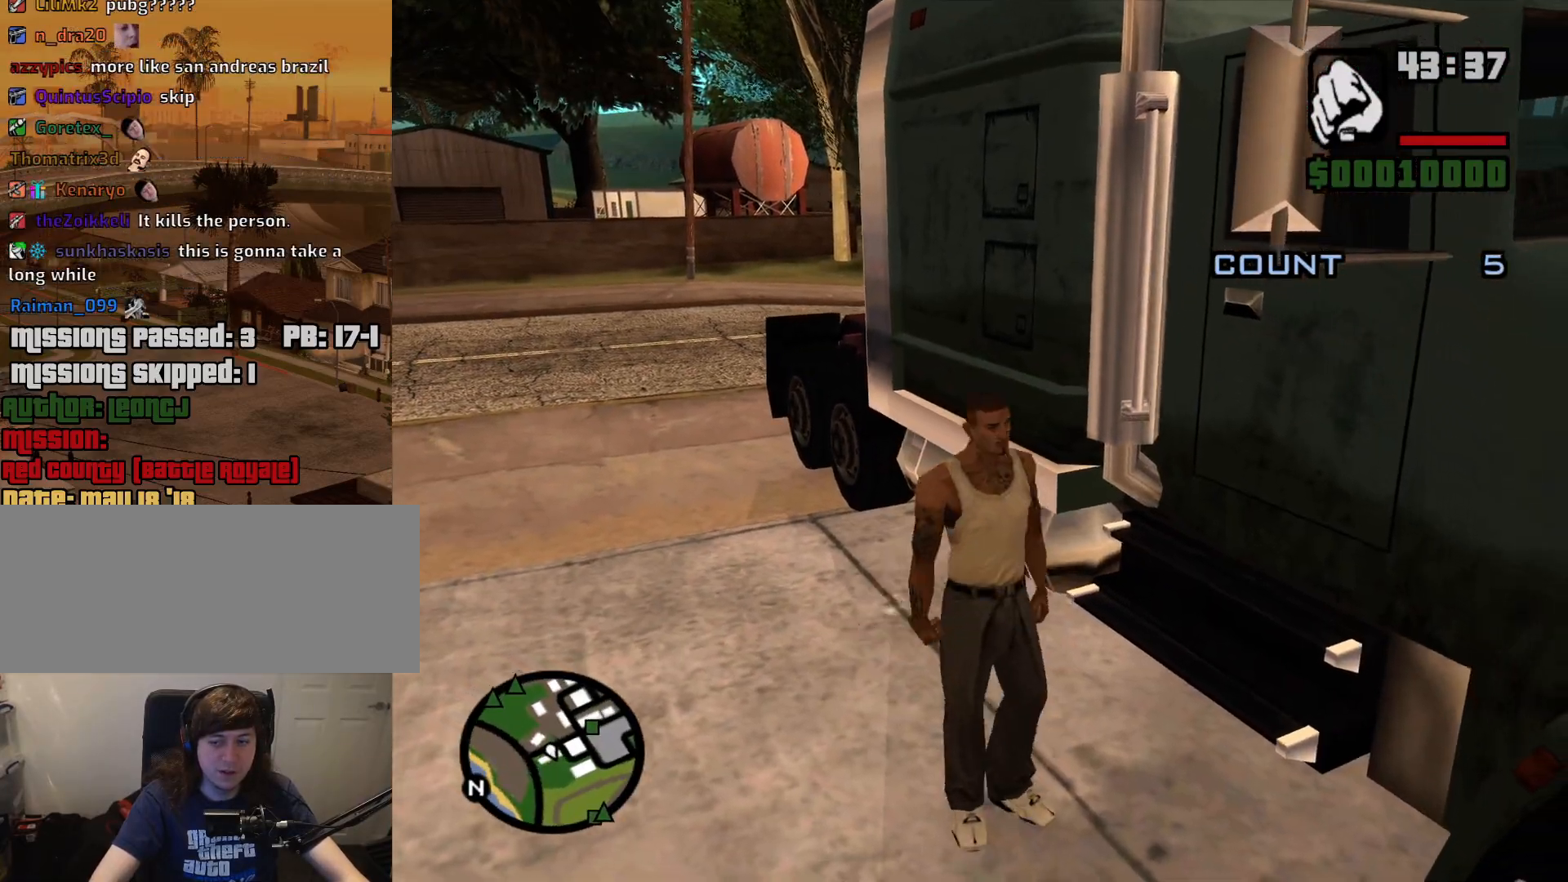
{"keys": ["a", "space", "w"], "mouse": [], "events": [[233, "space", "down"], [333, "space", "up"], [467, "space", "down"]]}
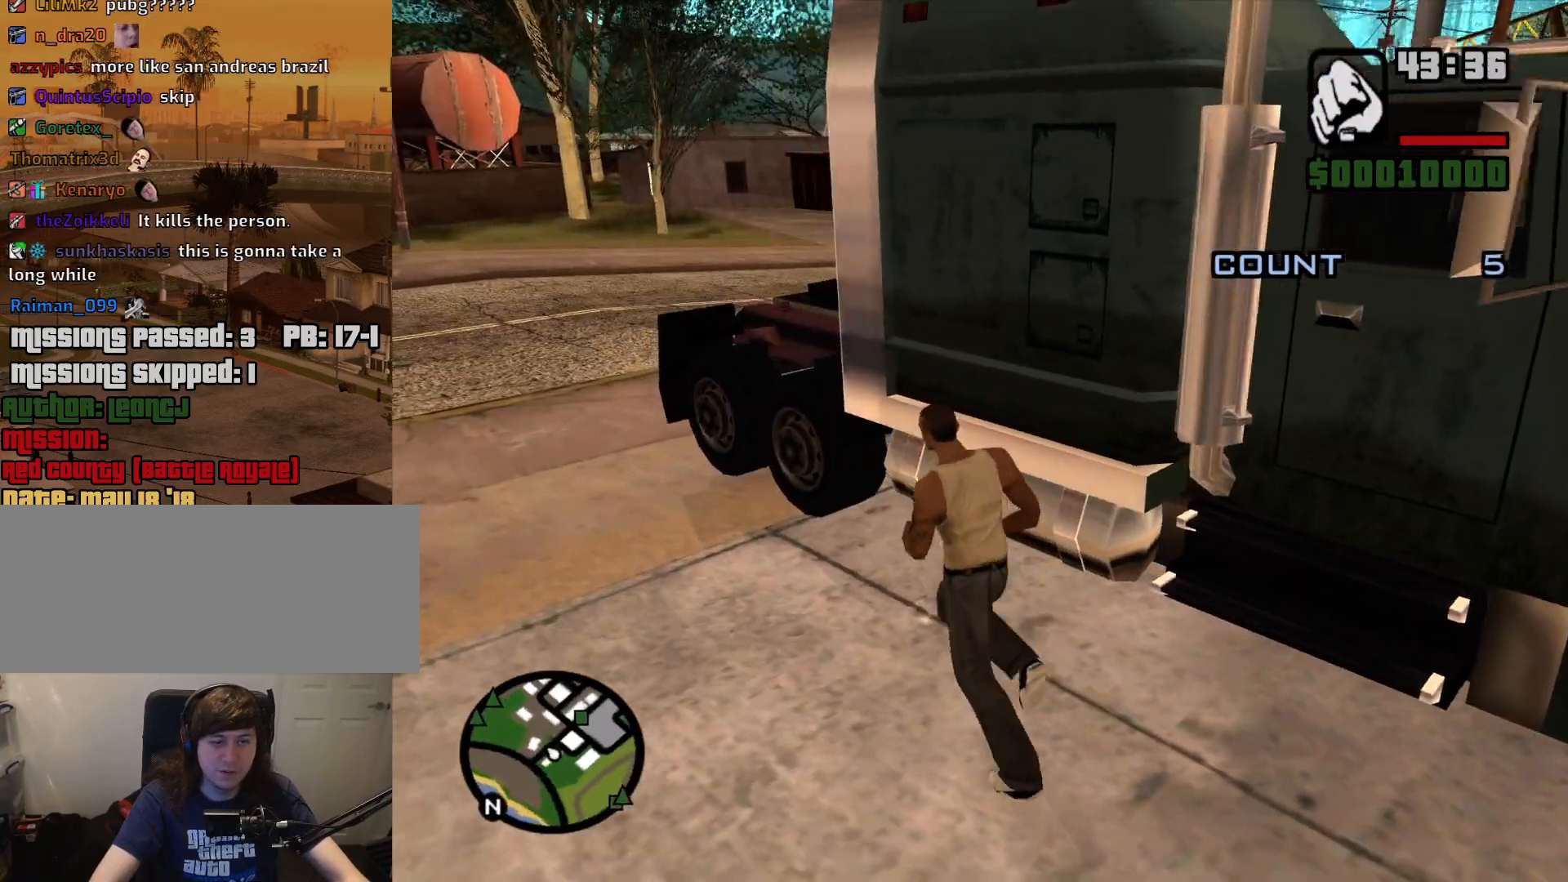
{"keys": ["a", "w"], "mouse": [], "events": [[17, "space", "up"], [150, "space", "down"], [250, "space", "up"], [350, "space", "down"], [433, "space", "up"]]}
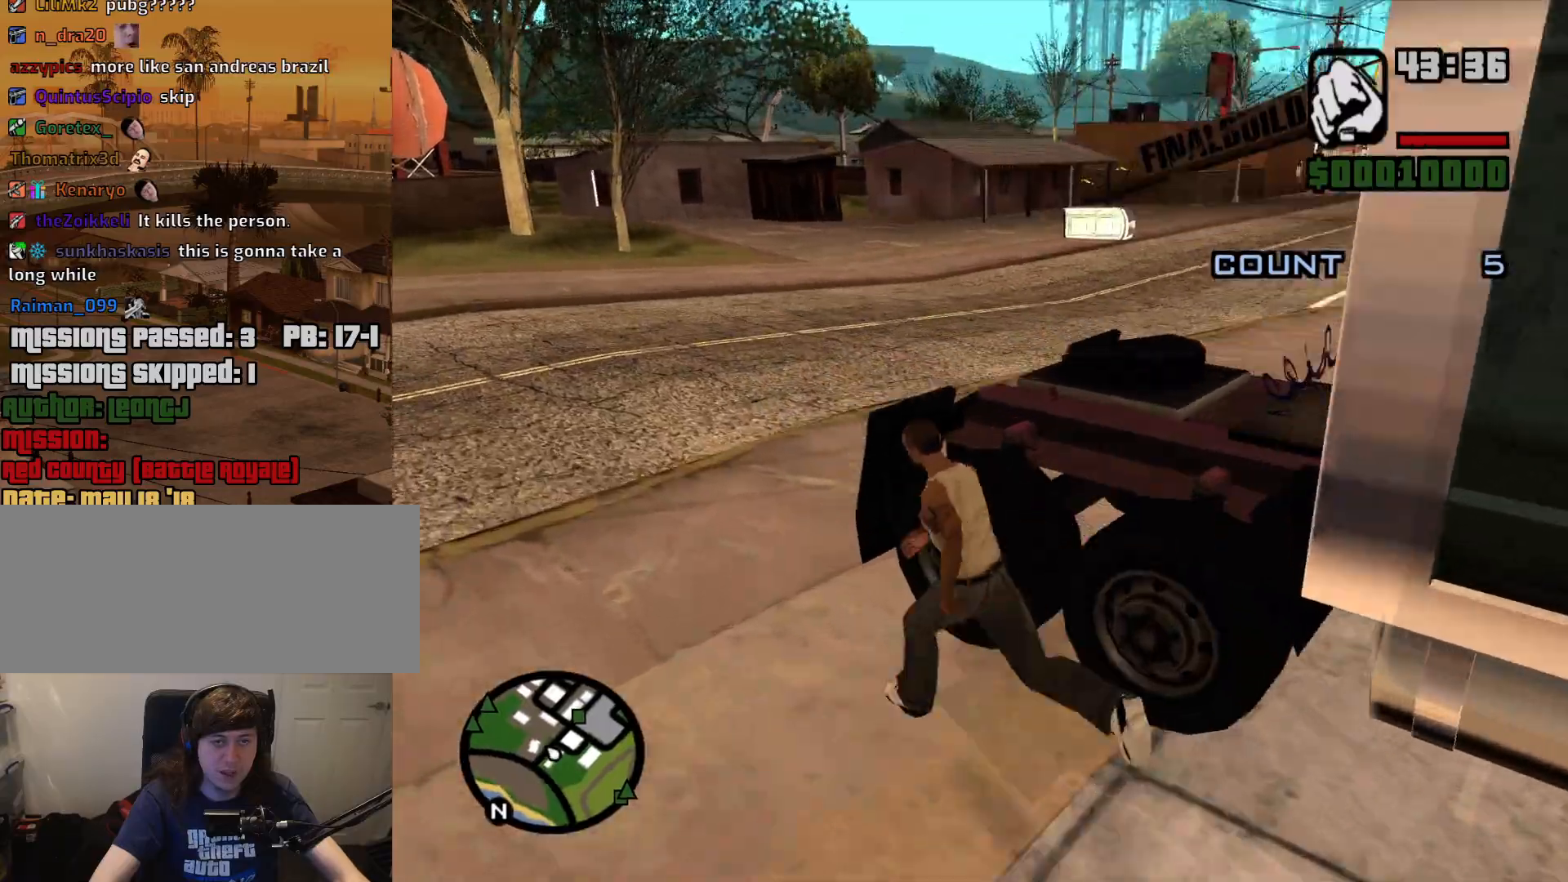
{"keys": ["w"], "mouse": [], "events": [[33, "a", "up"], [83, "space", "down"], [133, "space", "up"], [267, "space", "down"], [317, "space", "up"], [400, "space", "down"], [500, "space", "up"]]}